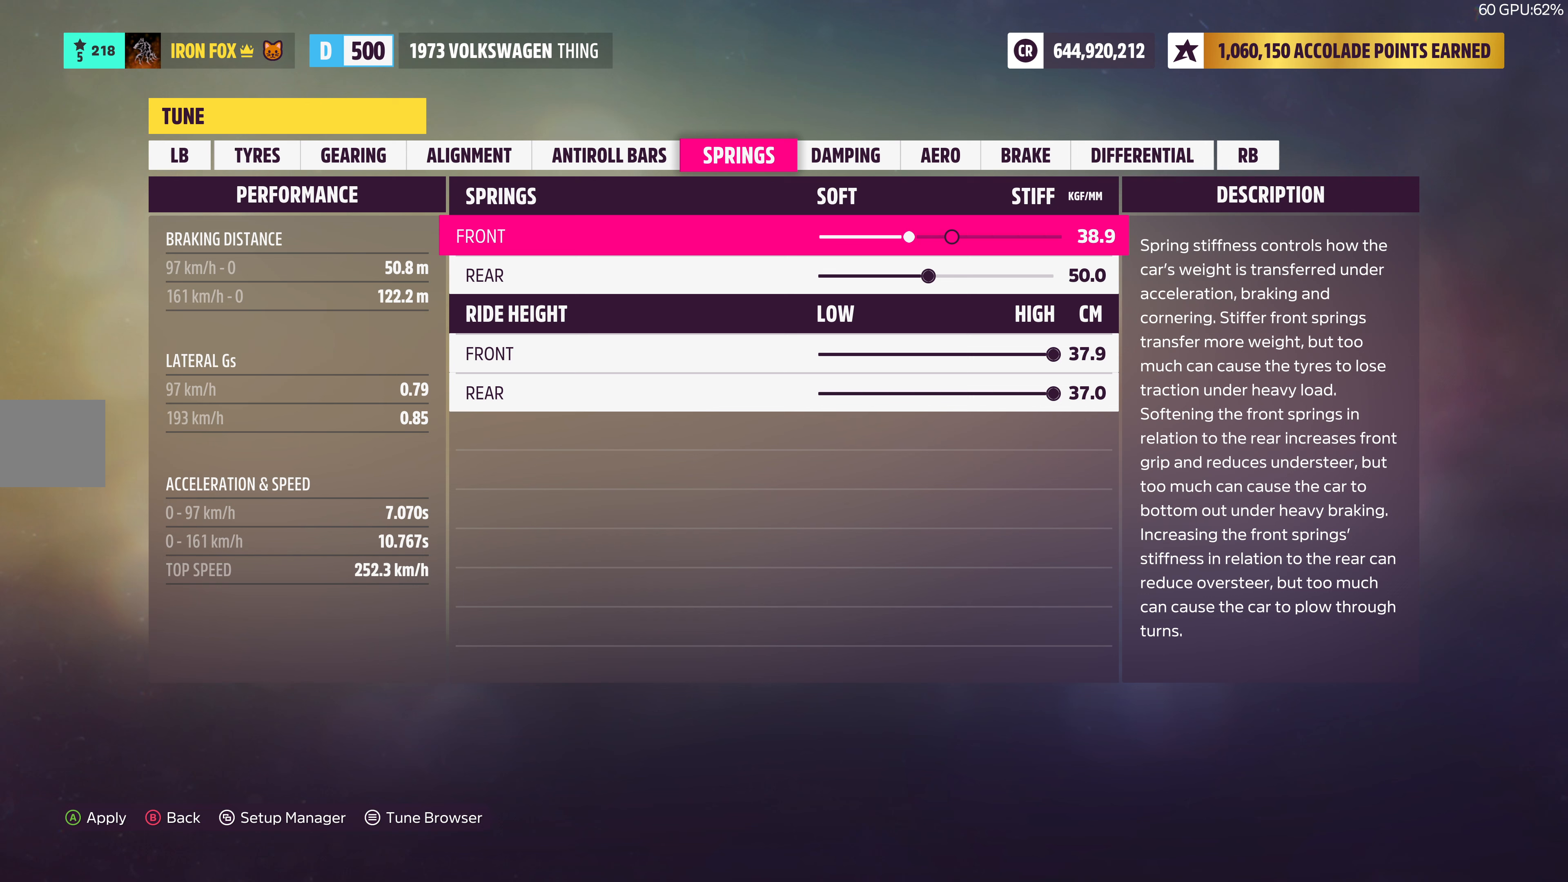
Gameplay with a controller (PlayStation layout); each line is a JSON object with the inputs held at the frame after it. "events" lists button and stick changes between this image and that frame as [ms after this image, input, new state], when the widget could be followed in between.
{"buttons": [], "left_stick": "center", "right_stick": "center", "events": []}
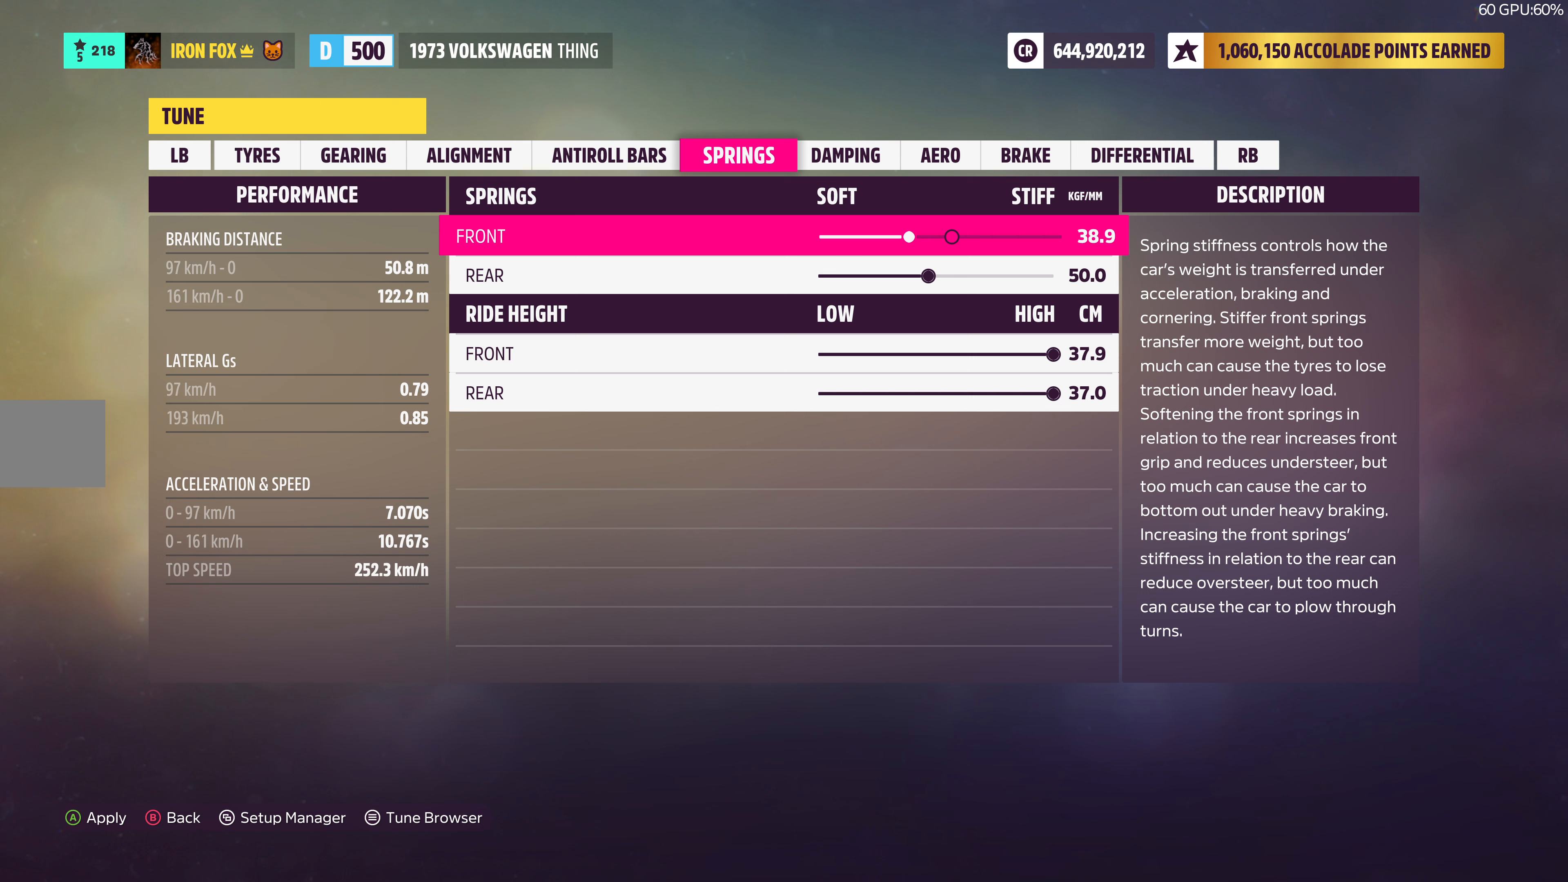
{"buttons": ["DPAD_DOWN"], "left_stick": "center", "right_stick": "center", "events": [[400, "DPAD_DOWN", "down"]]}
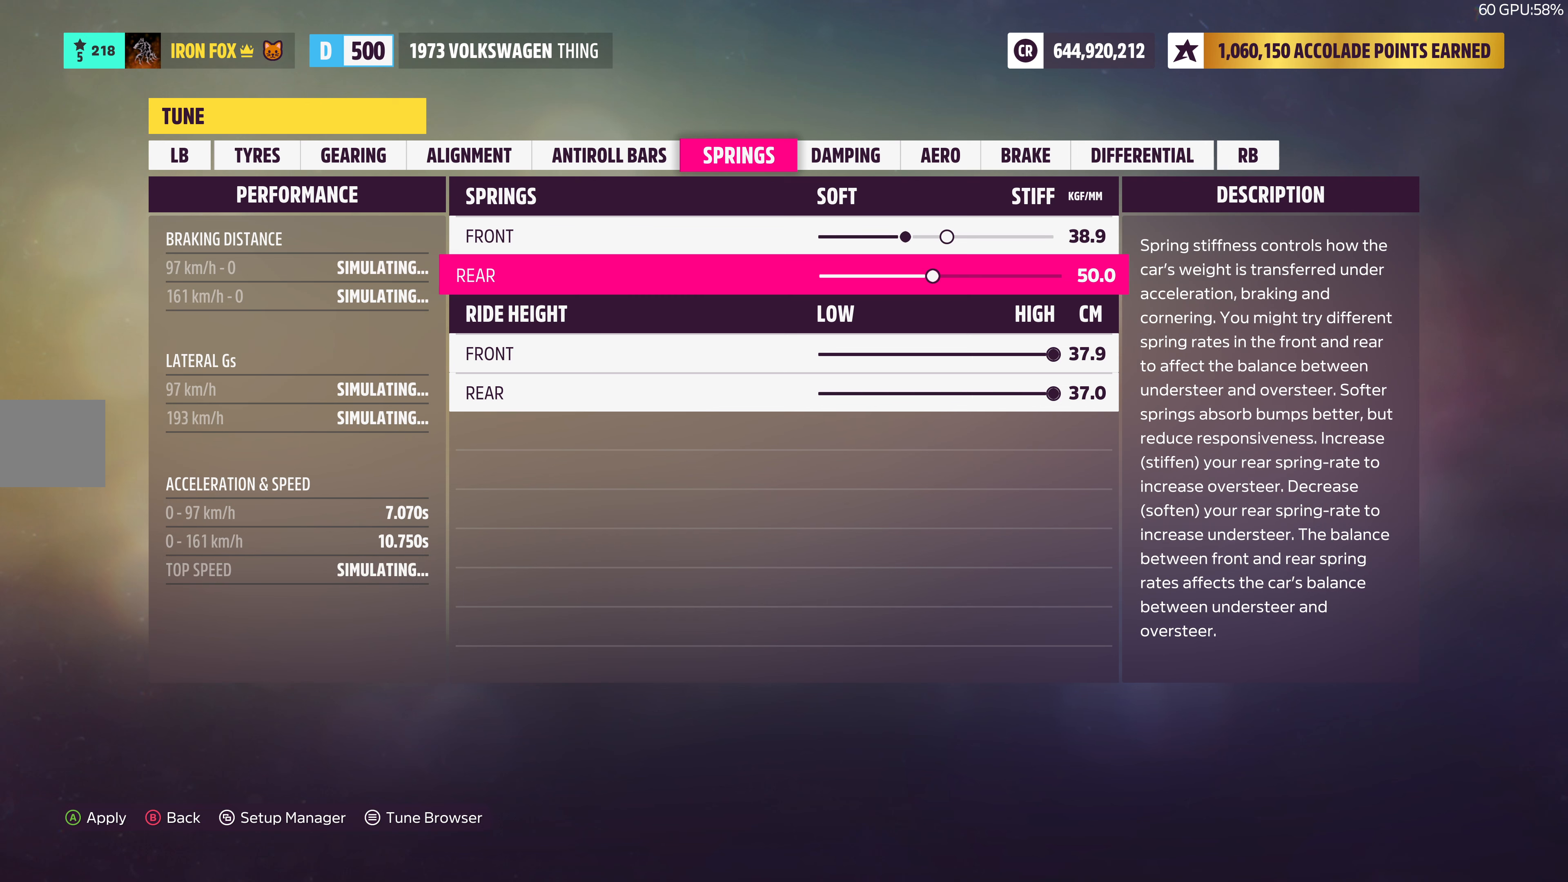
{"buttons": ["DPAD_LEFT"], "left_stick": "center", "right_stick": "center", "events": [[34, "DPAD_DOWN", "up"], [267, "DPAD_LEFT", "down"]]}
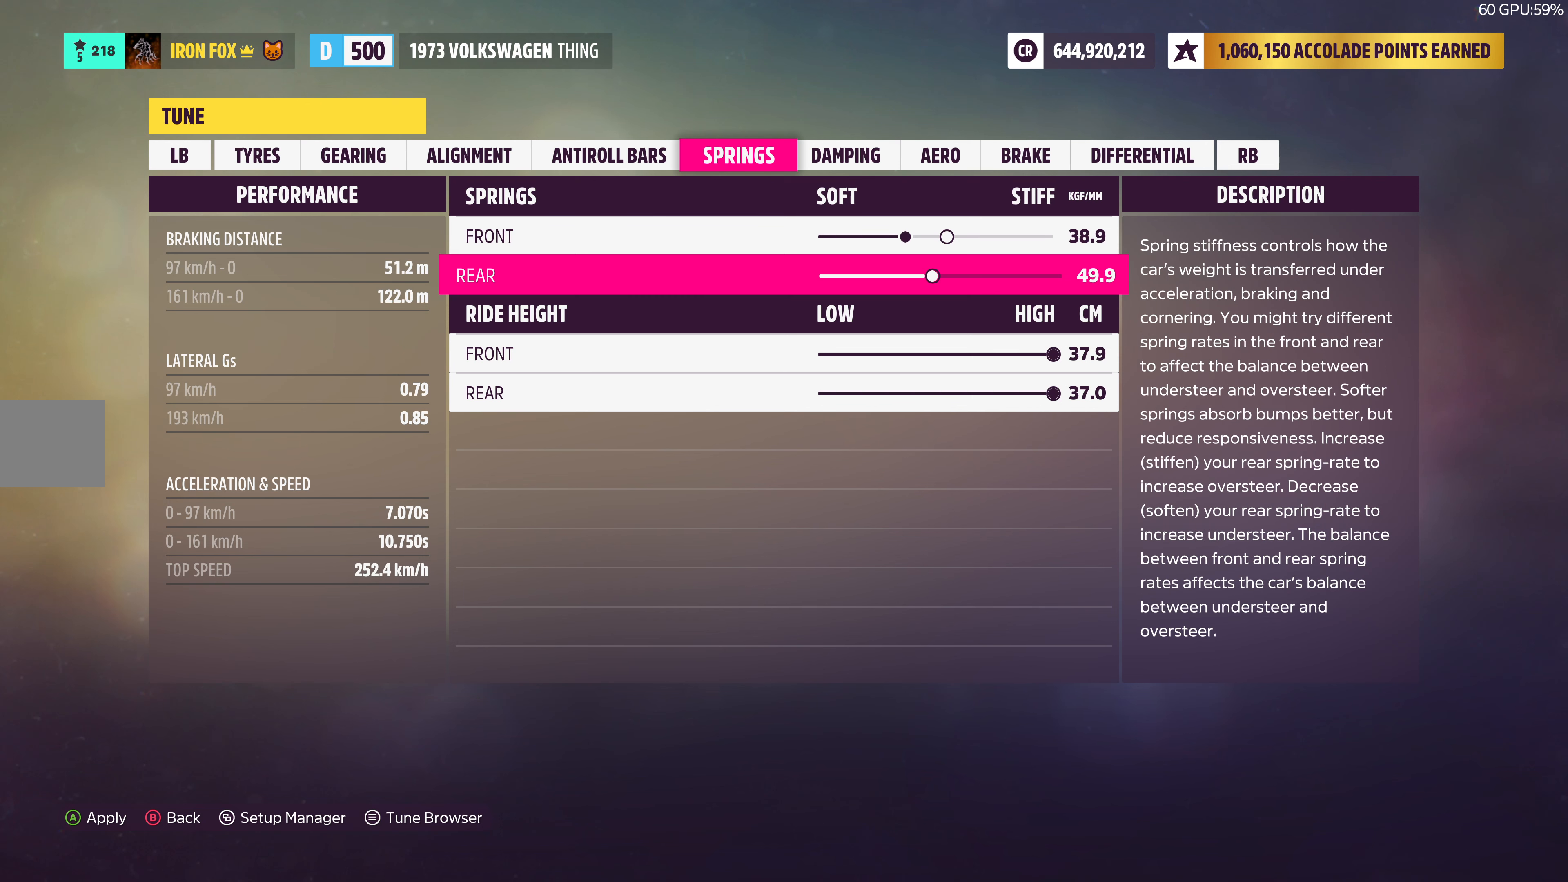
{"buttons": ["DPAD_LEFT"], "left_stick": "center", "right_stick": "center", "events": []}
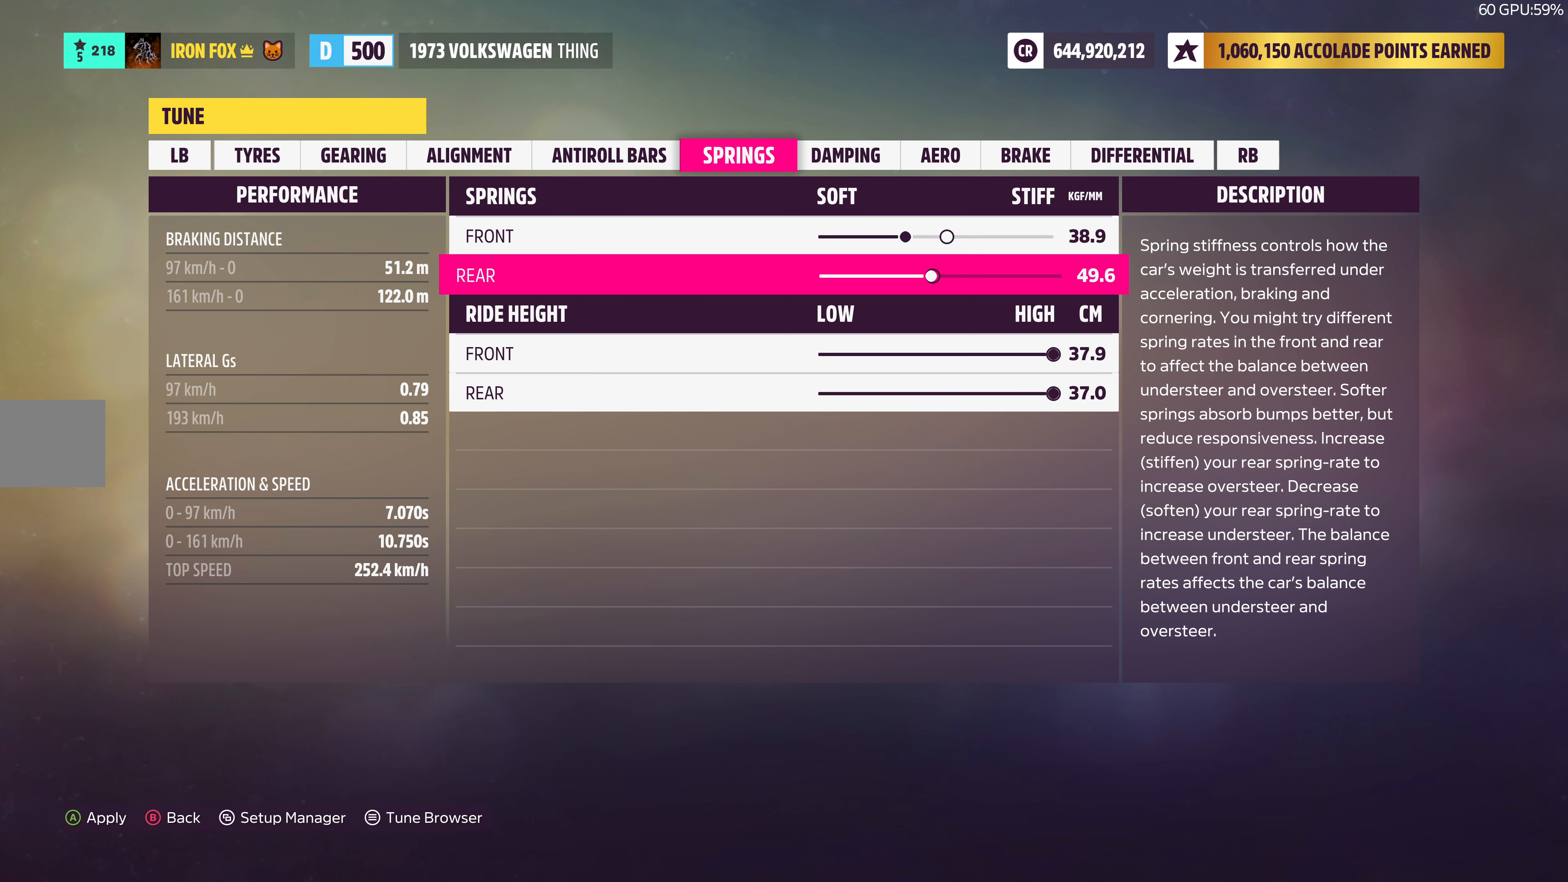
{"buttons": ["DPAD_LEFT"], "left_stick": "center", "right_stick": "center", "events": []}
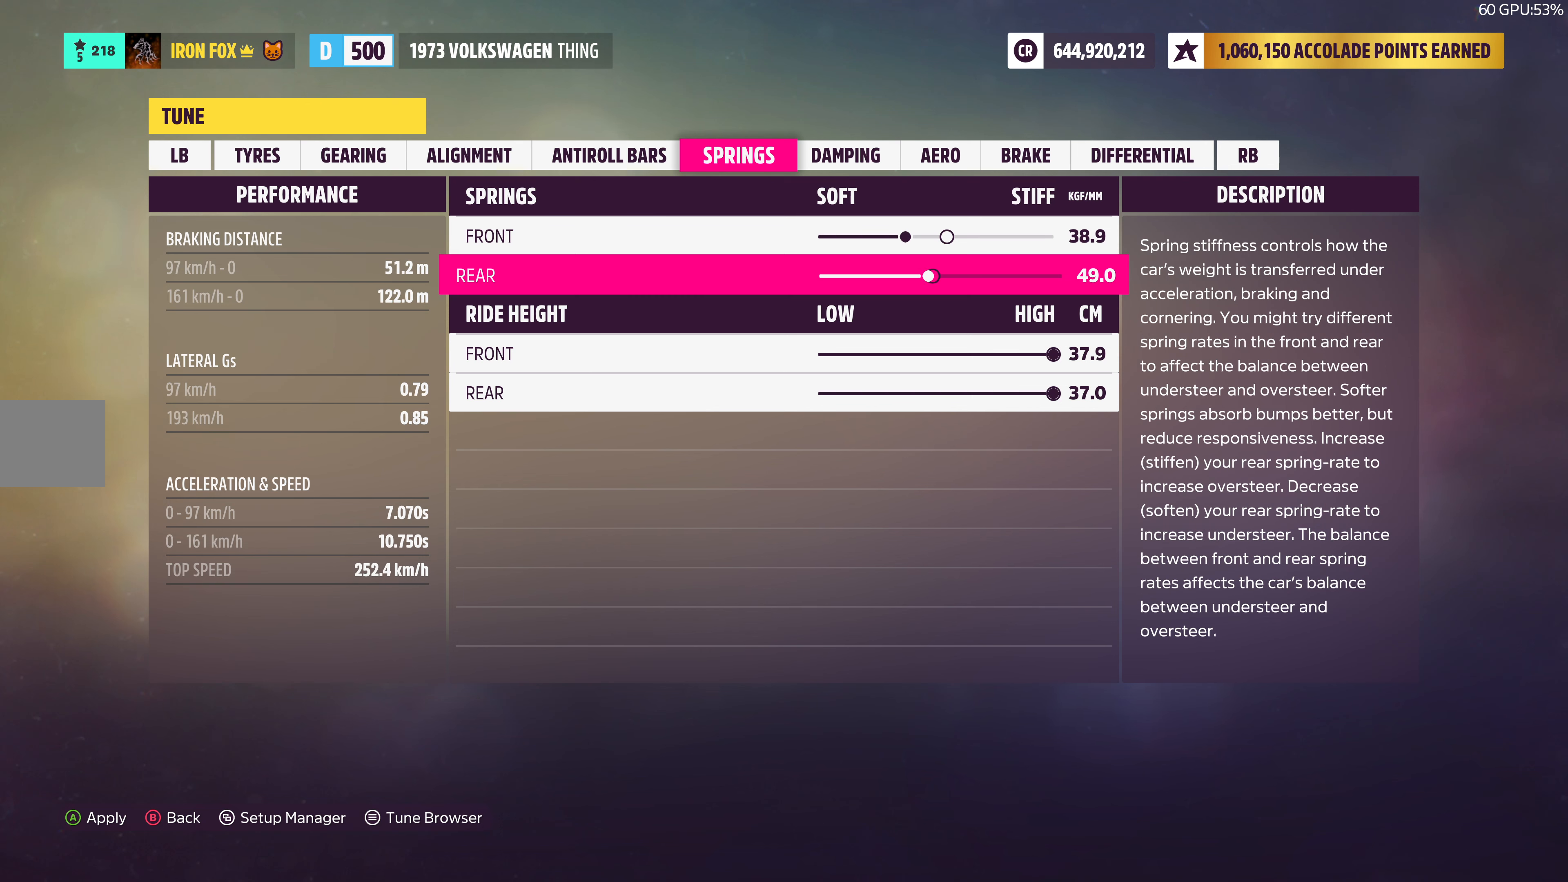
{"buttons": ["DPAD_LEFT"], "left_stick": "center", "right_stick": "center", "events": []}
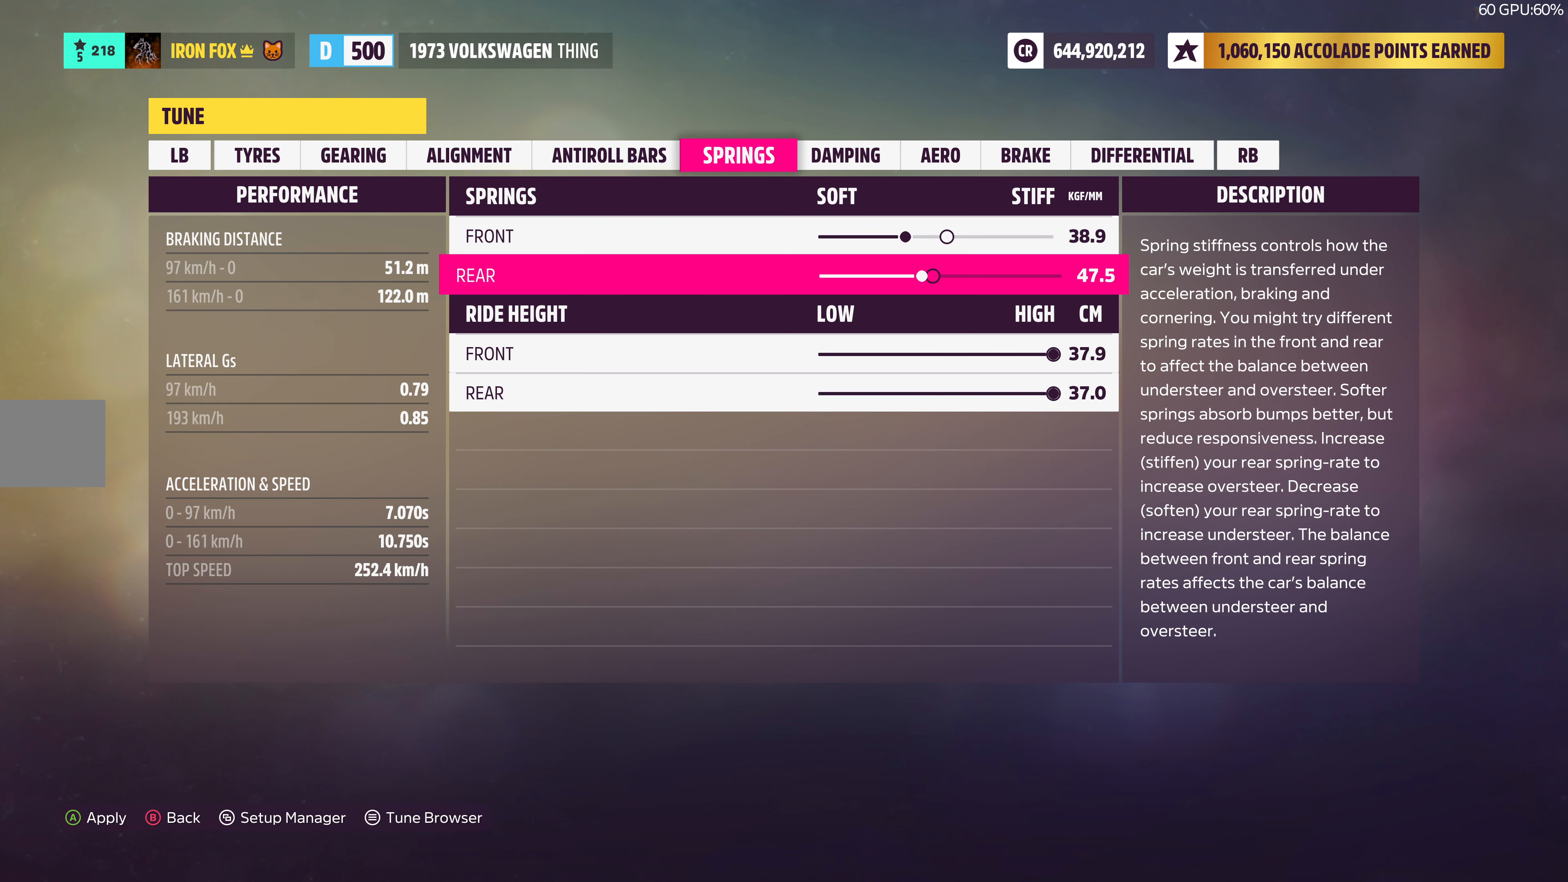
{"buttons": ["DPAD_LEFT"], "left_stick": "center", "right_stick": "center", "events": []}
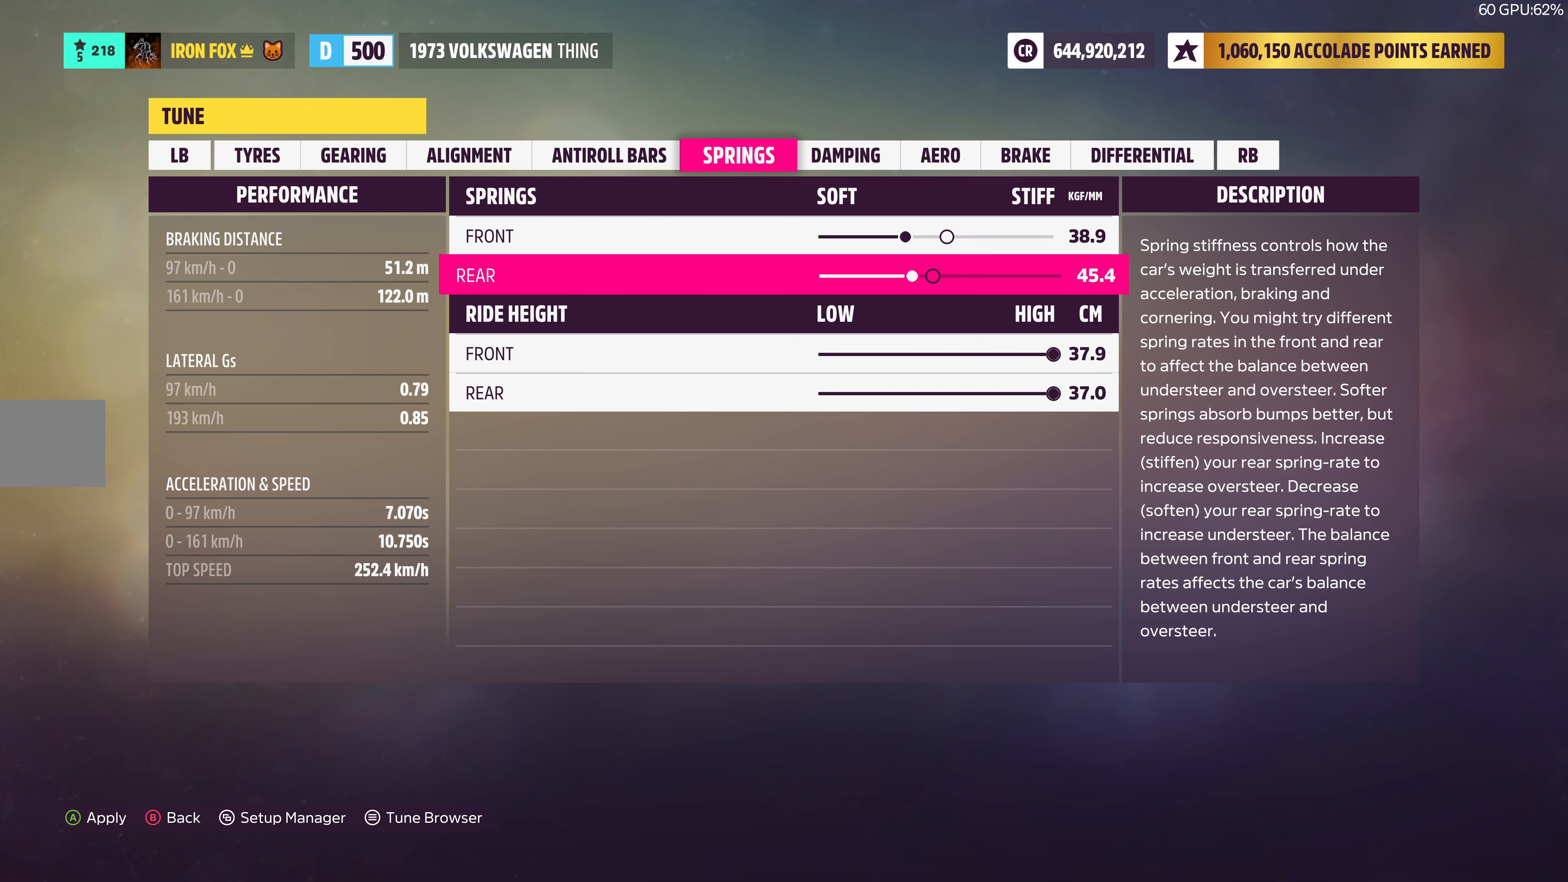
{"buttons": ["DPAD_LEFT"], "left_stick": "center", "right_stick": "center", "events": []}
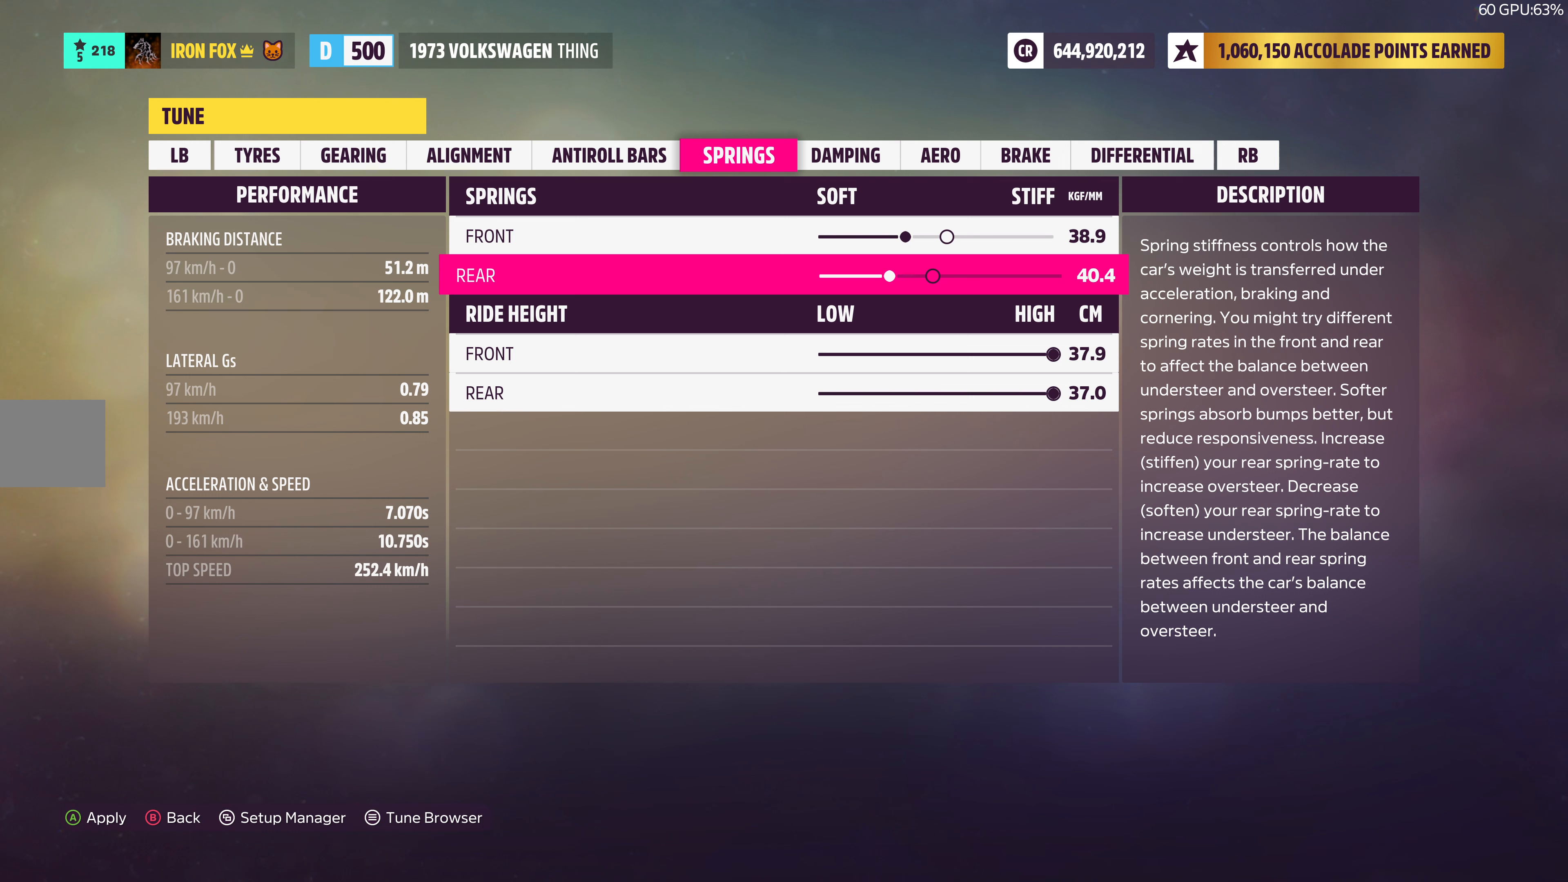
{"buttons": [], "left_stick": "center", "right_stick": "center", "events": [[100, "DPAD_LEFT", "up"]]}
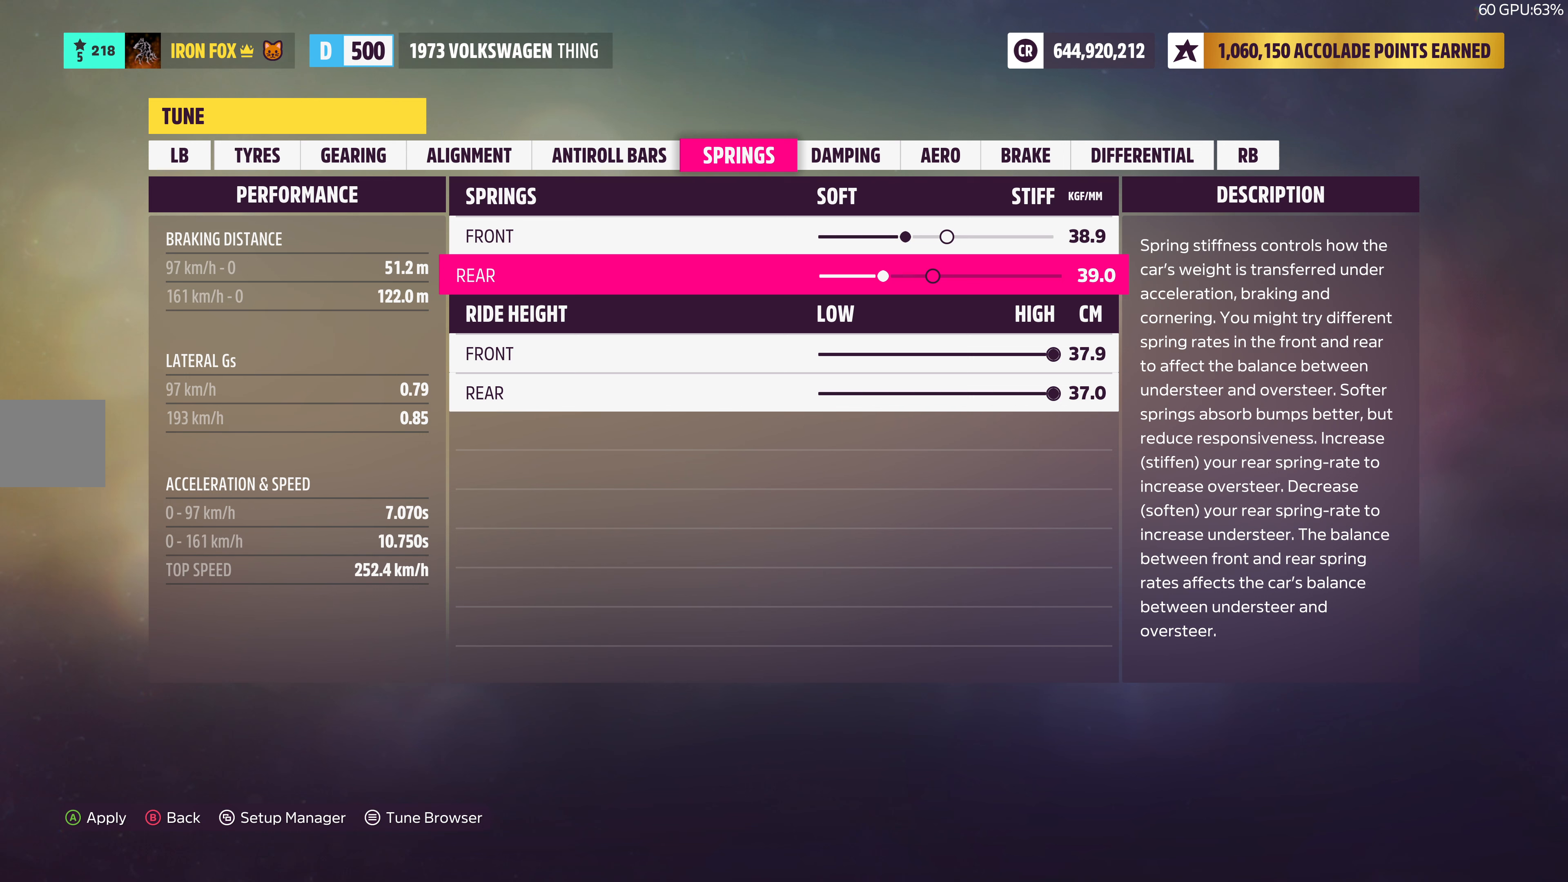
{"buttons": ["DPAD_UP"], "left_stick": "center", "right_stick": "center", "events": [[416, "DPAD_UP", "down"]]}
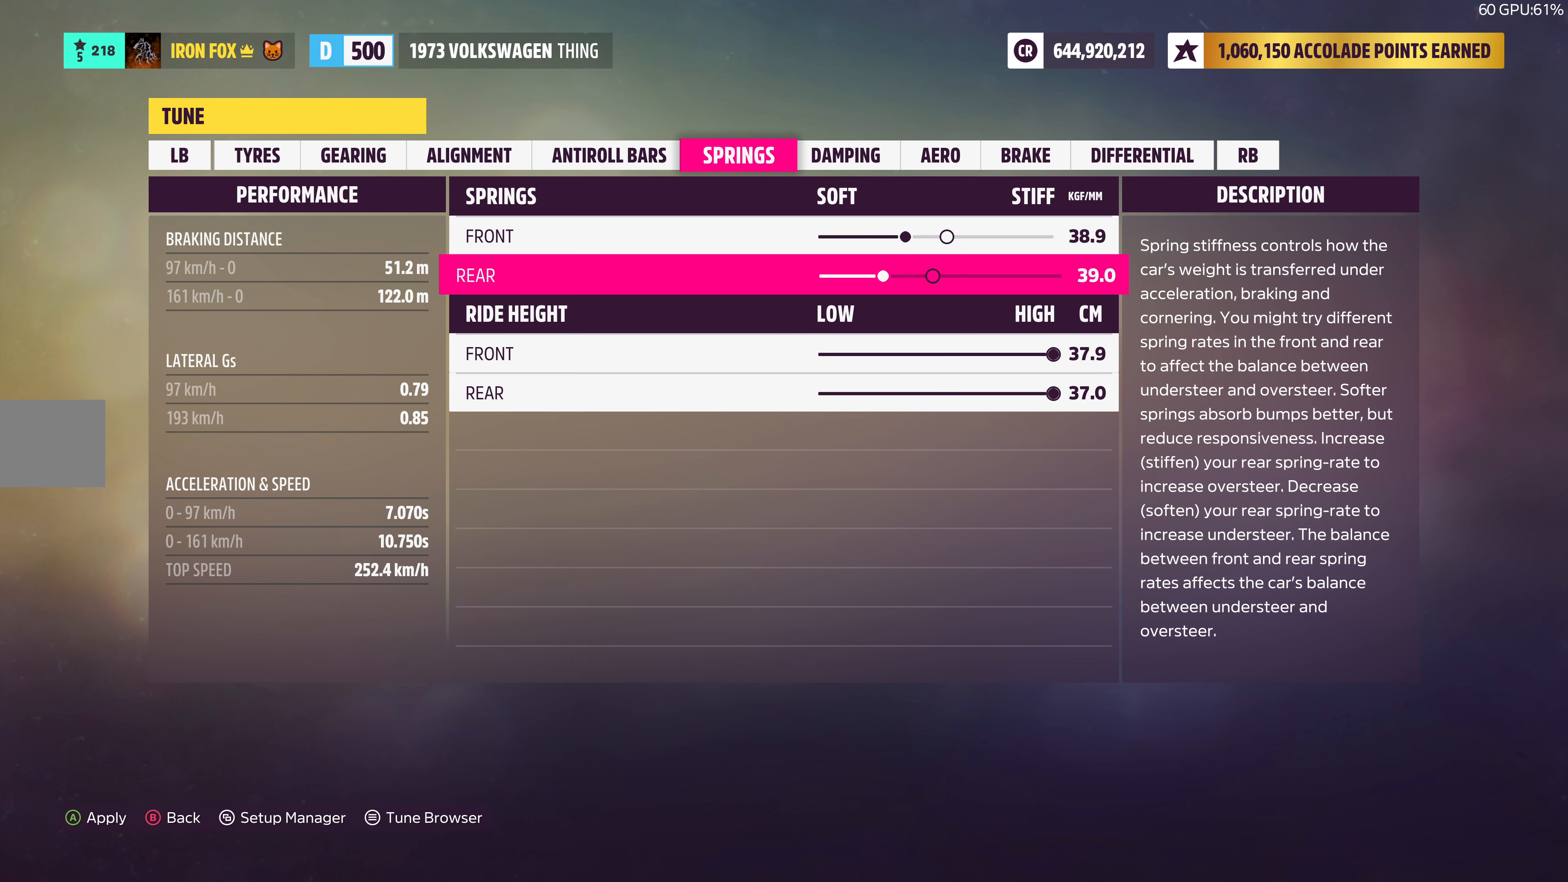
{"buttons": ["DPAD_LEFT"], "left_stick": "center", "right_stick": "center", "events": [[16, "DPAD_UP", "up"], [366, "DPAD_LEFT", "down"]]}
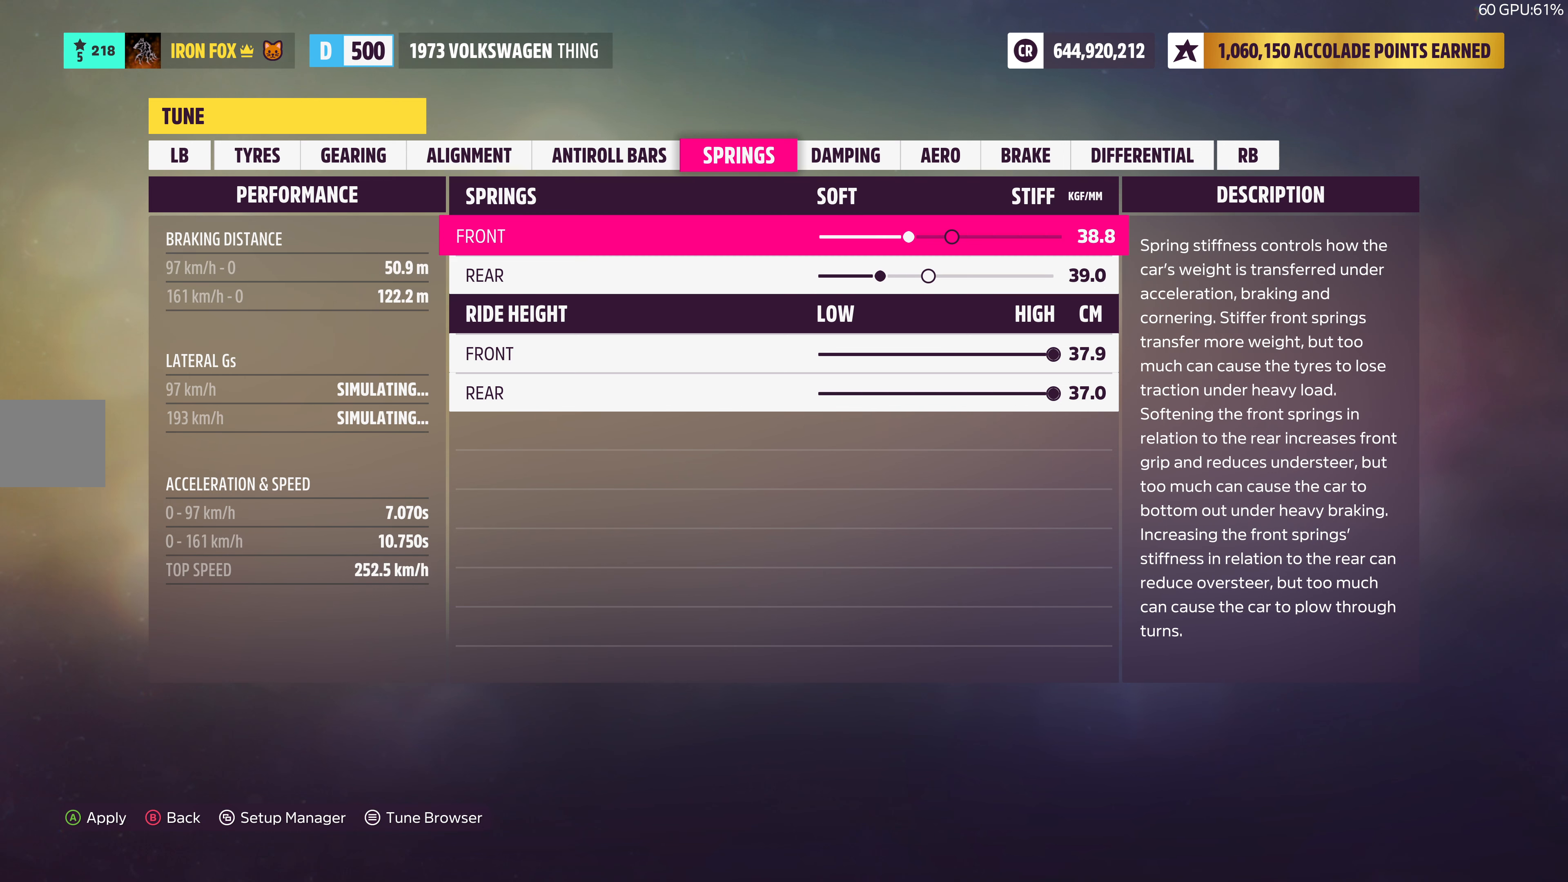
{"buttons": ["DPAD_LEFT"], "left_stick": "center", "right_stick": "center", "events": []}
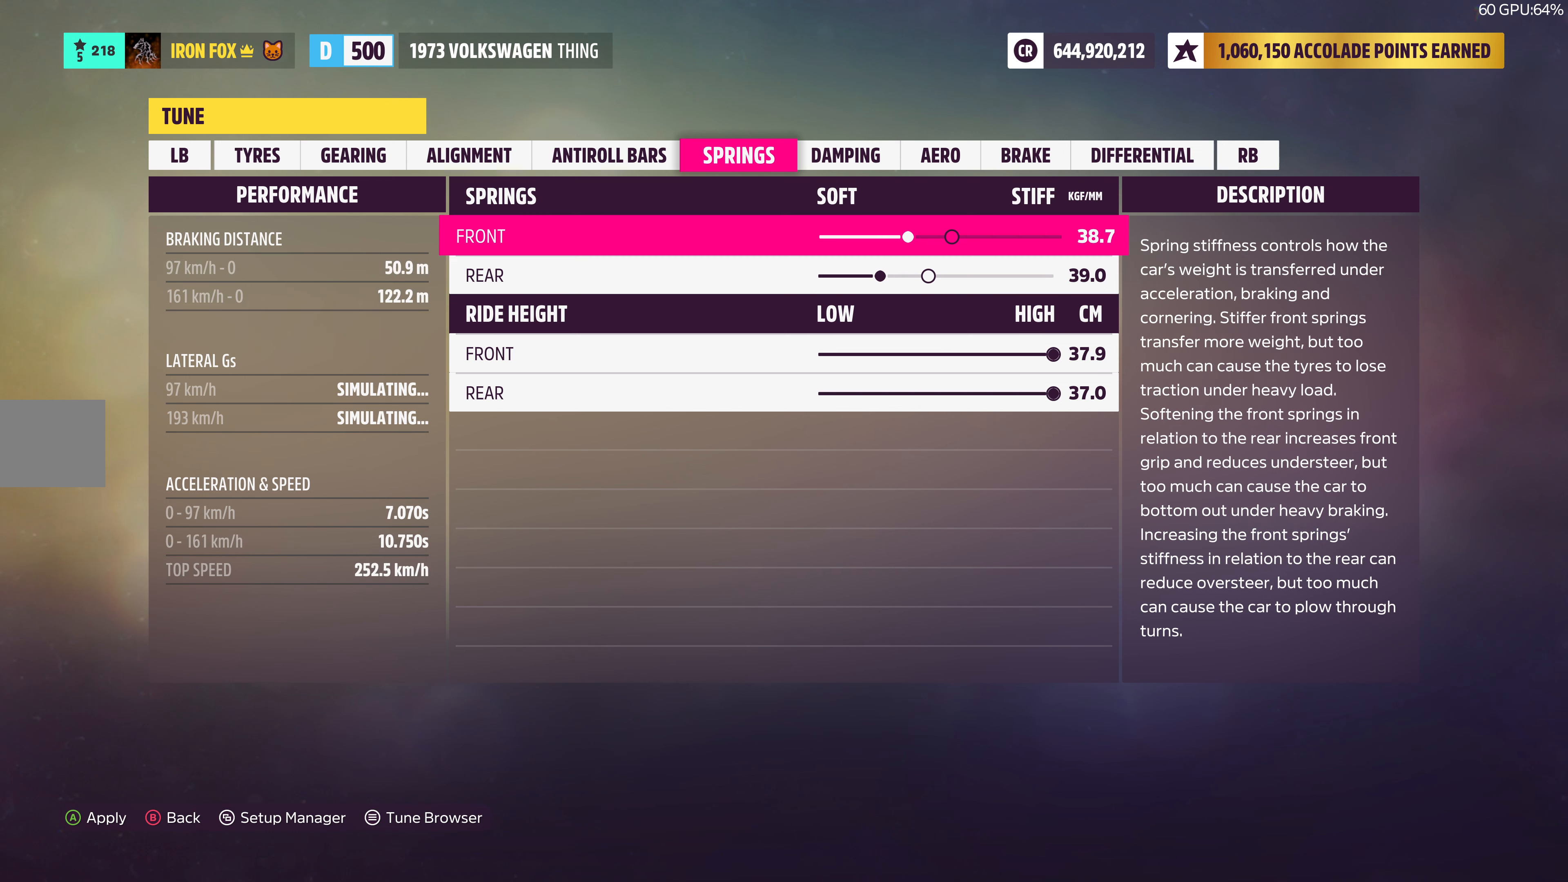
{"buttons": ["DPAD_LEFT"], "left_stick": "center", "right_stick": "center", "events": []}
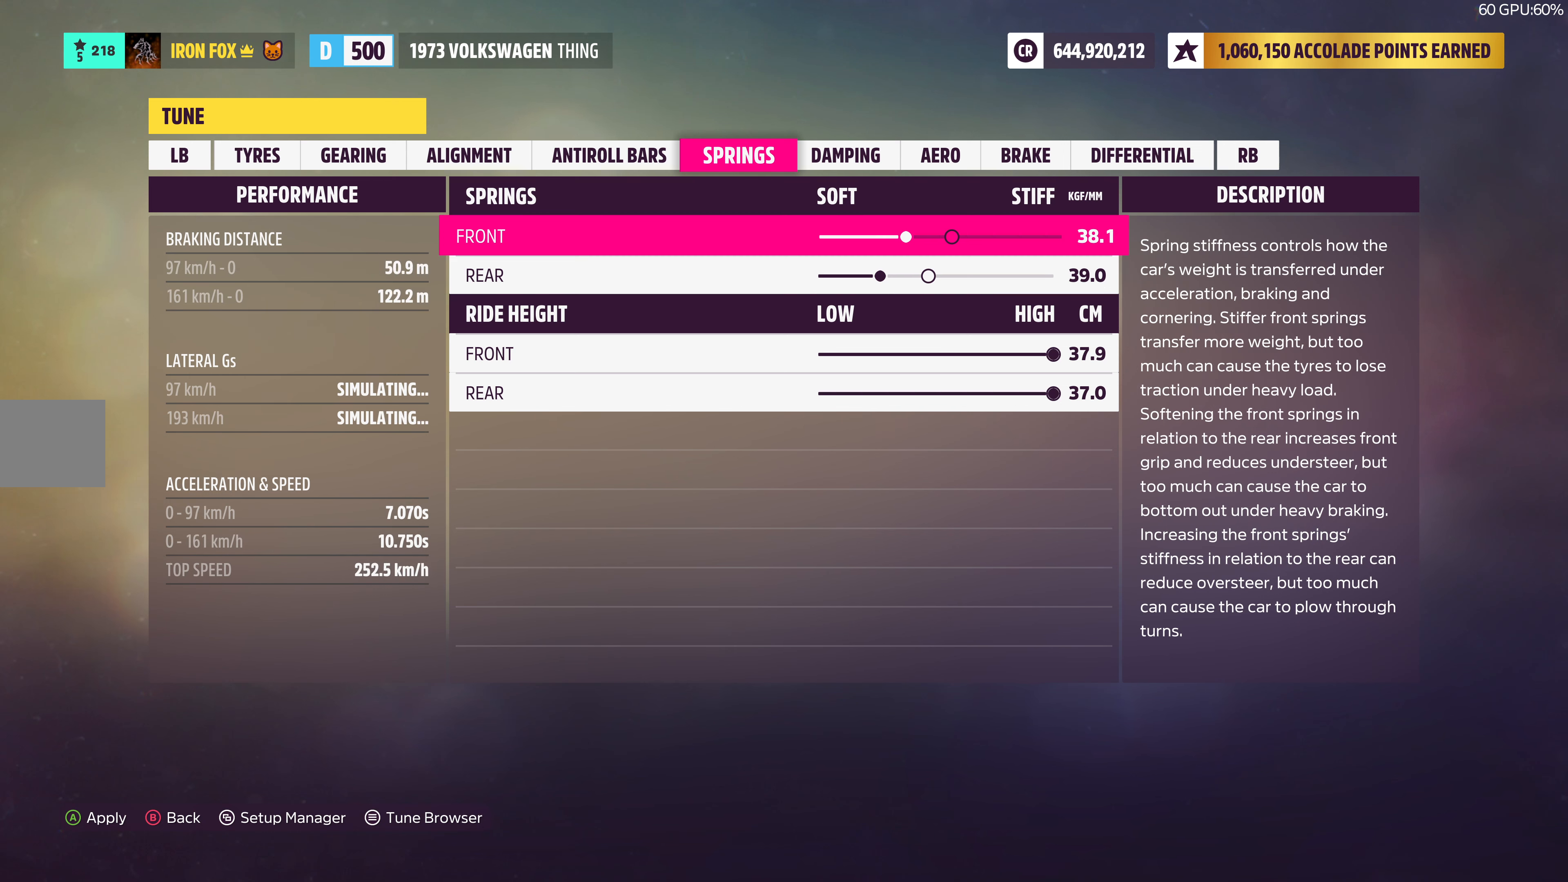
{"buttons": ["DPAD_LEFT"], "left_stick": "center", "right_stick": "center", "events": []}
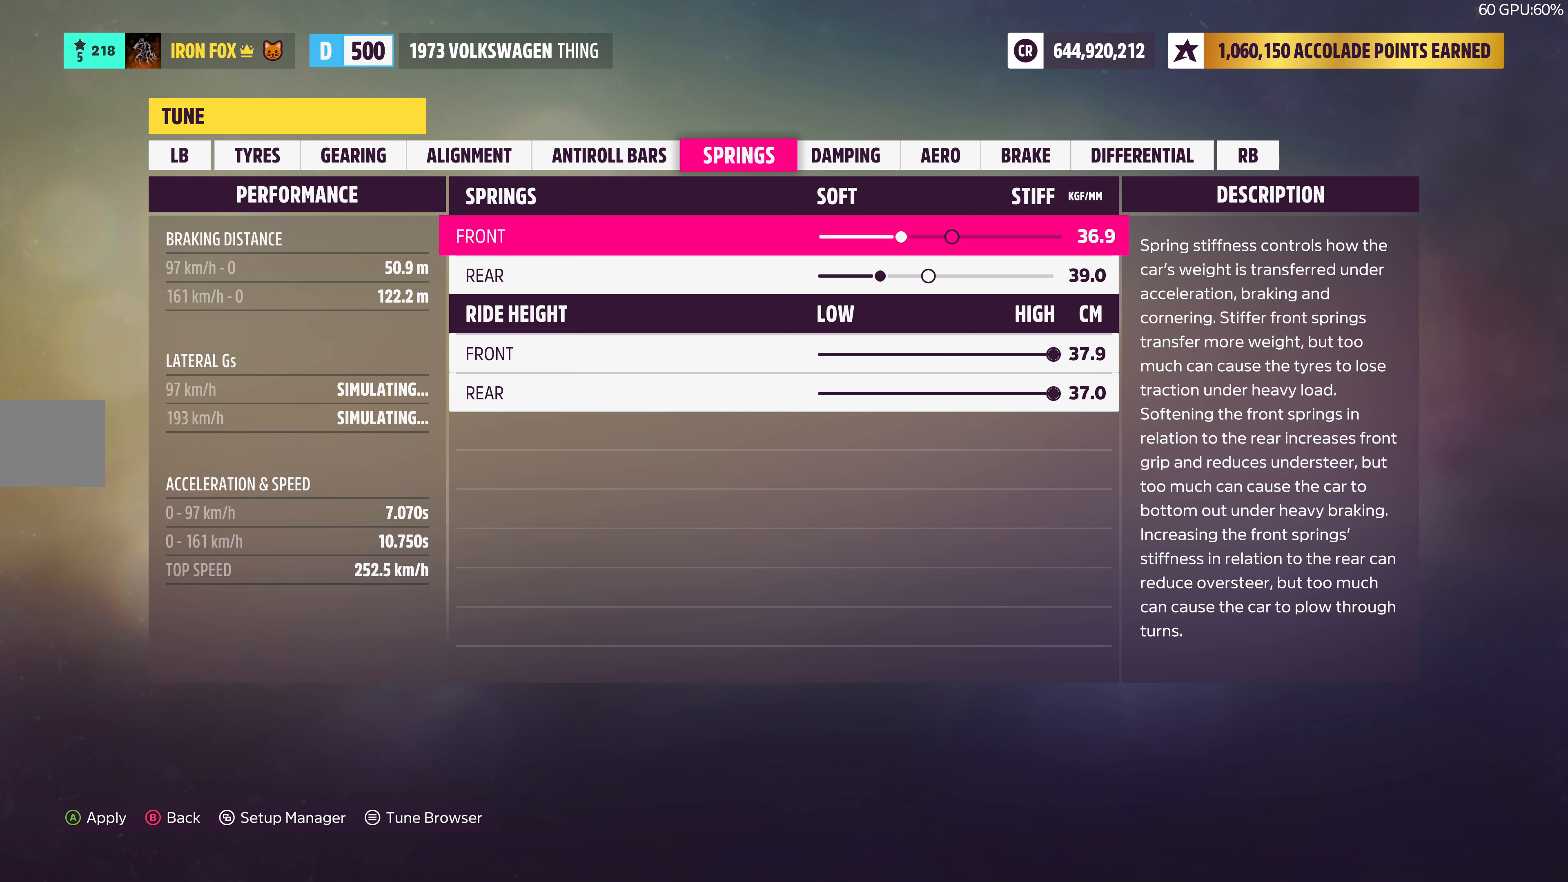
{"buttons": ["DPAD_LEFT"], "left_stick": "center", "right_stick": "center", "events": []}
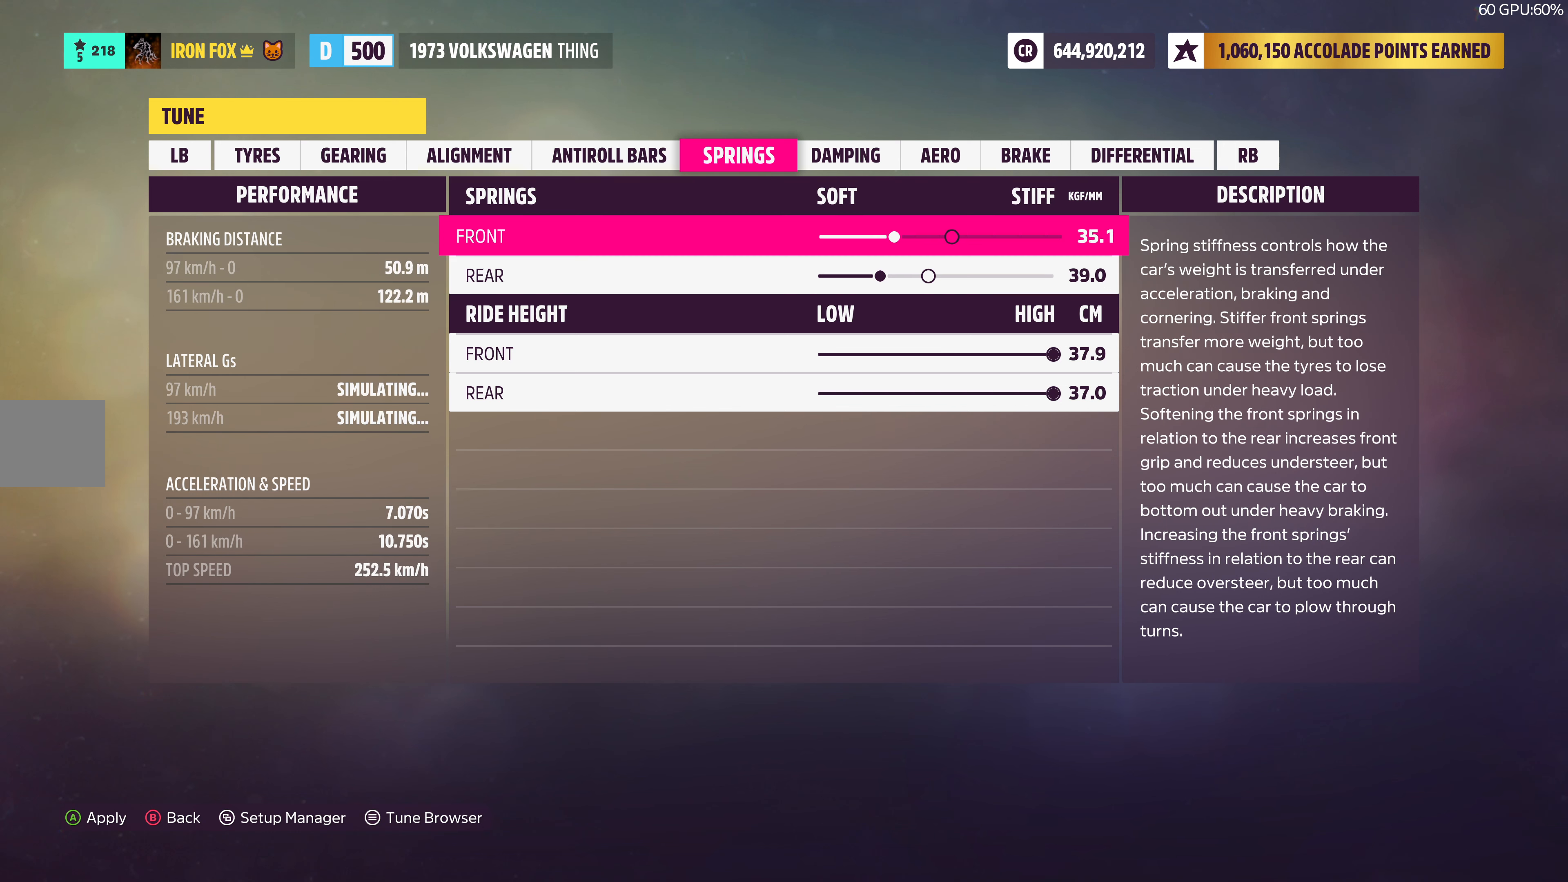
{"buttons": ["DPAD_LEFT"], "left_stick": "center", "right_stick": "center", "events": []}
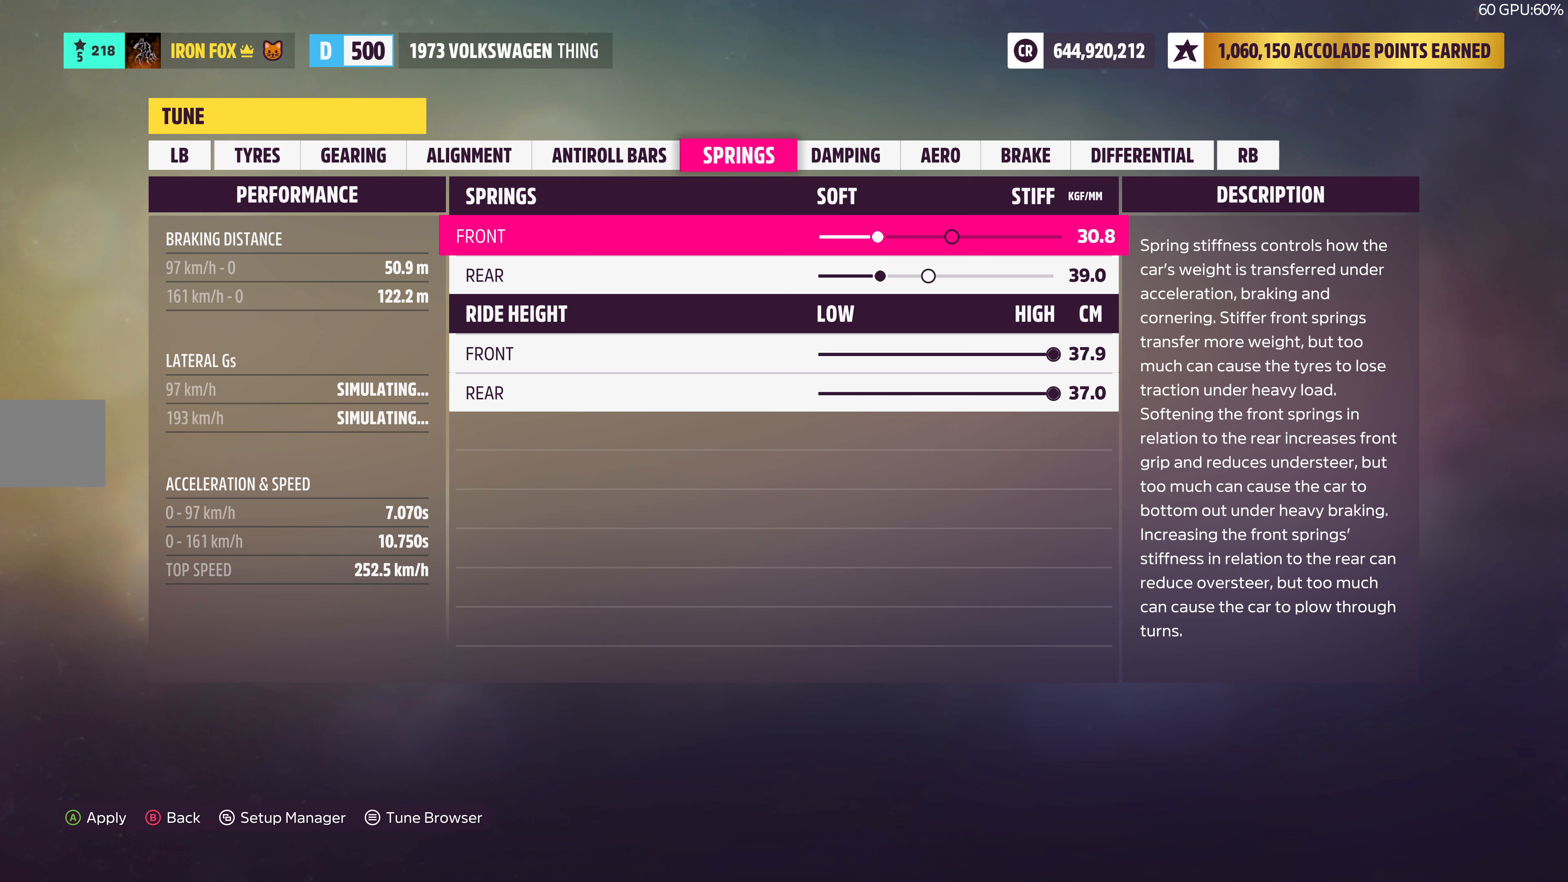
{"buttons": ["DPAD_LEFT"], "left_stick": "center", "right_stick": "center", "events": []}
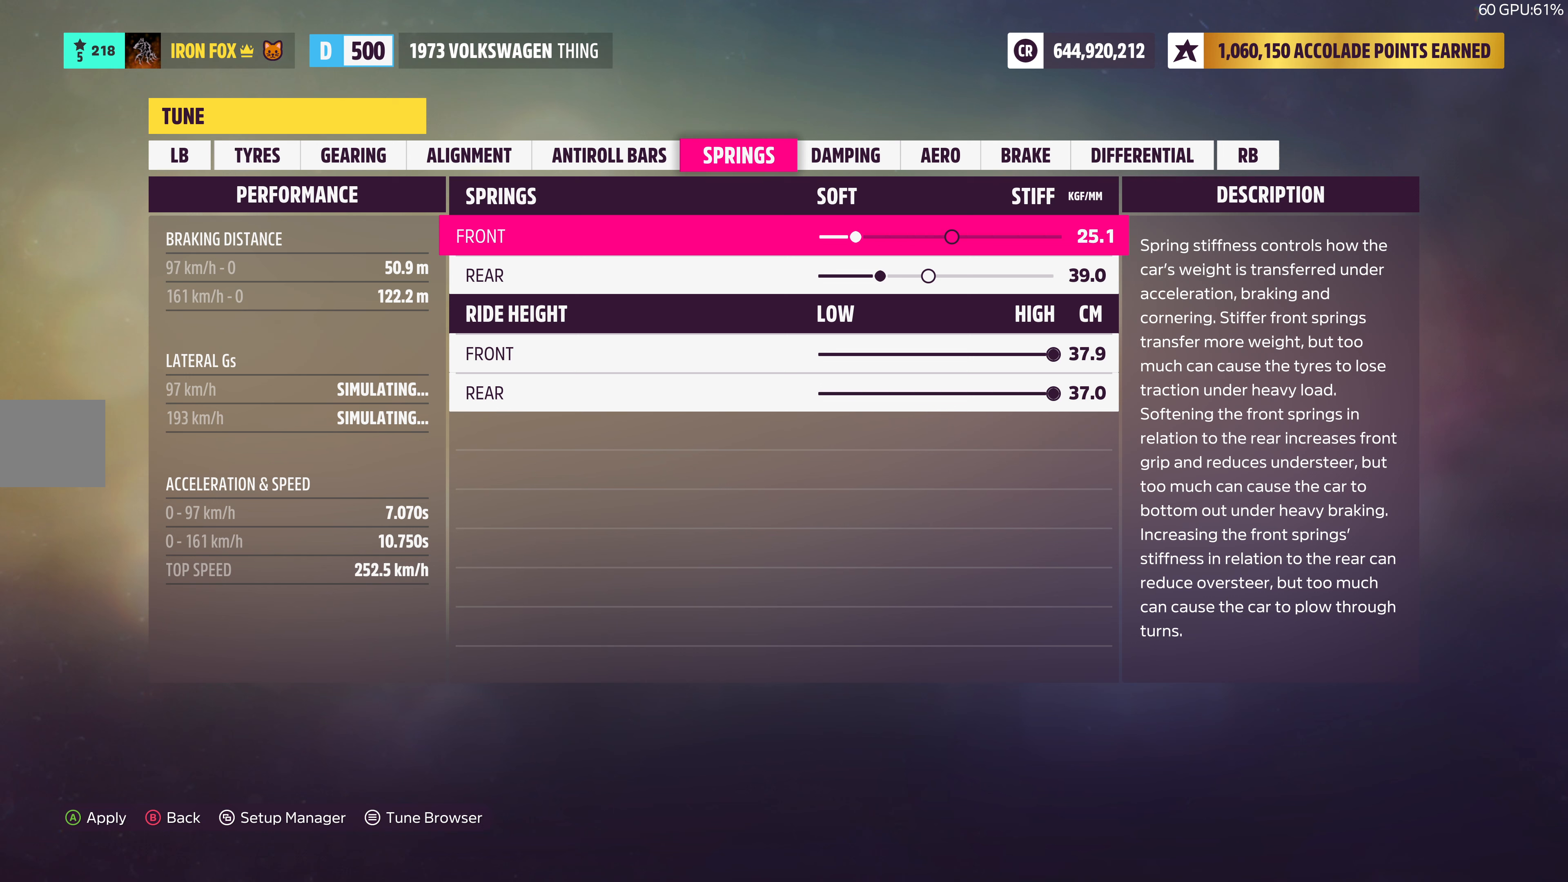
{"buttons": [], "left_stick": "center", "right_stick": "center", "events": [[17, "DPAD_LEFT", "up"]]}
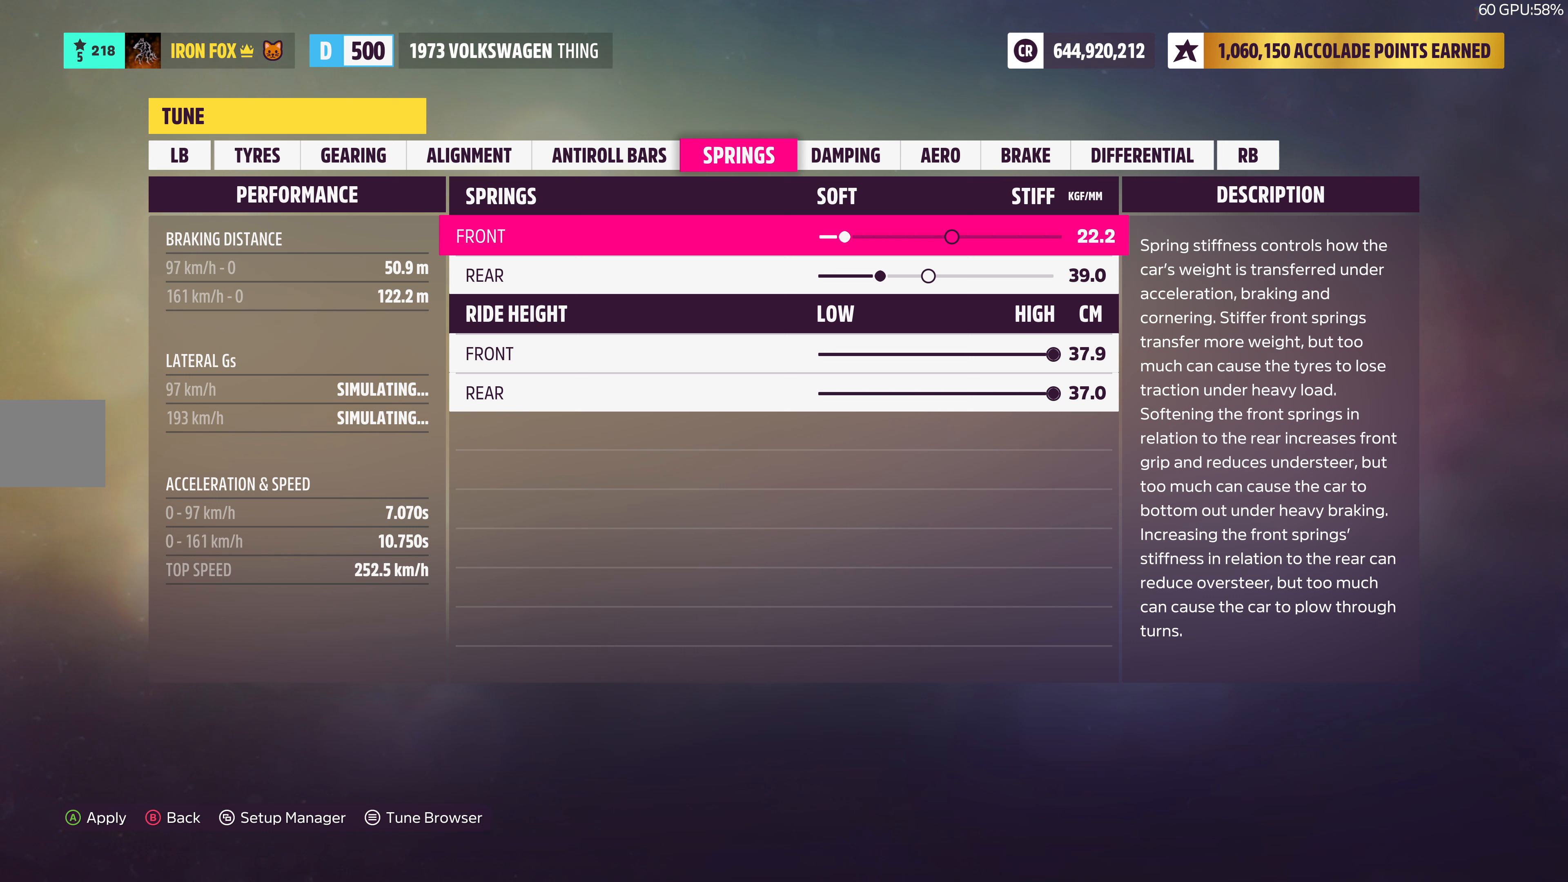
{"buttons": [], "left_stick": "center", "right_stick": "center", "events": []}
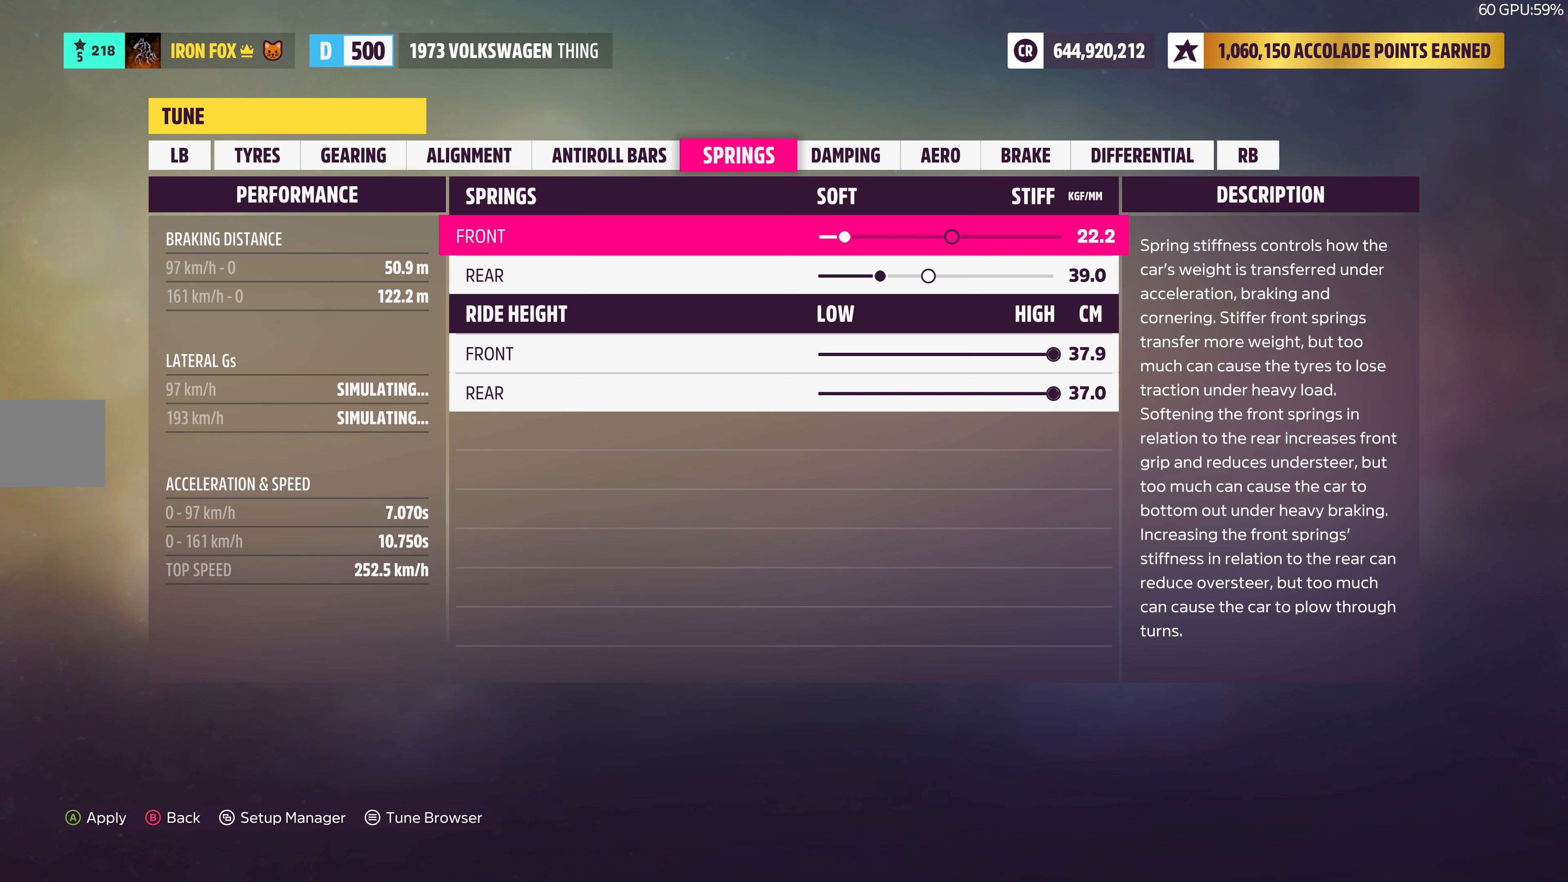
{"buttons": [], "left_stick": "center", "right_stick": "center", "events": []}
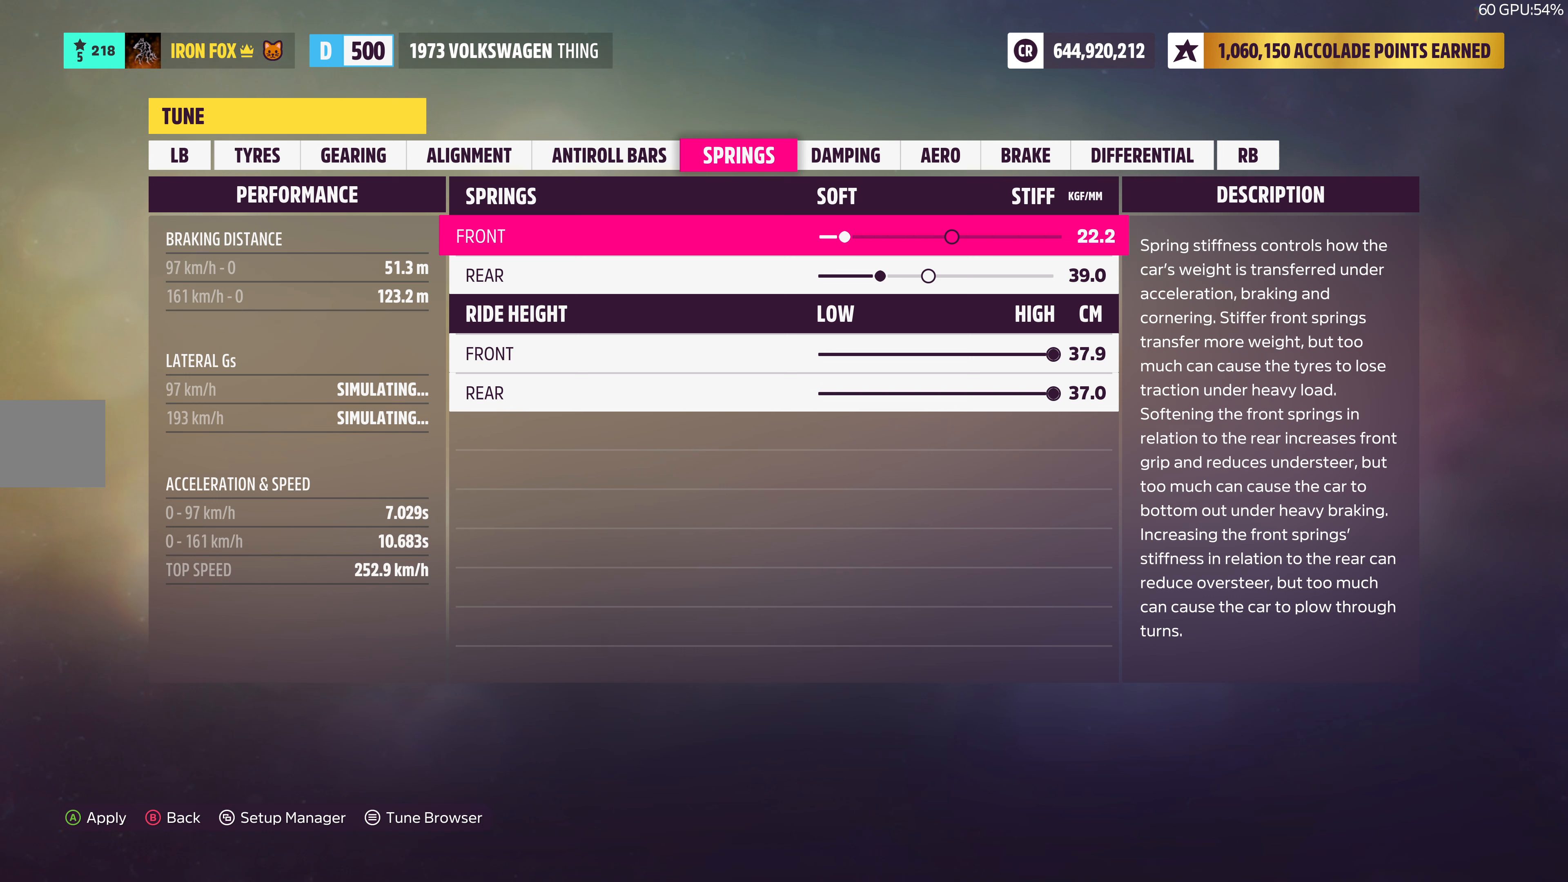
{"buttons": ["DPAD_RIGHT"], "left_stick": "center", "right_stick": "center", "events": [[283, "DPAD_RIGHT", "down"]]}
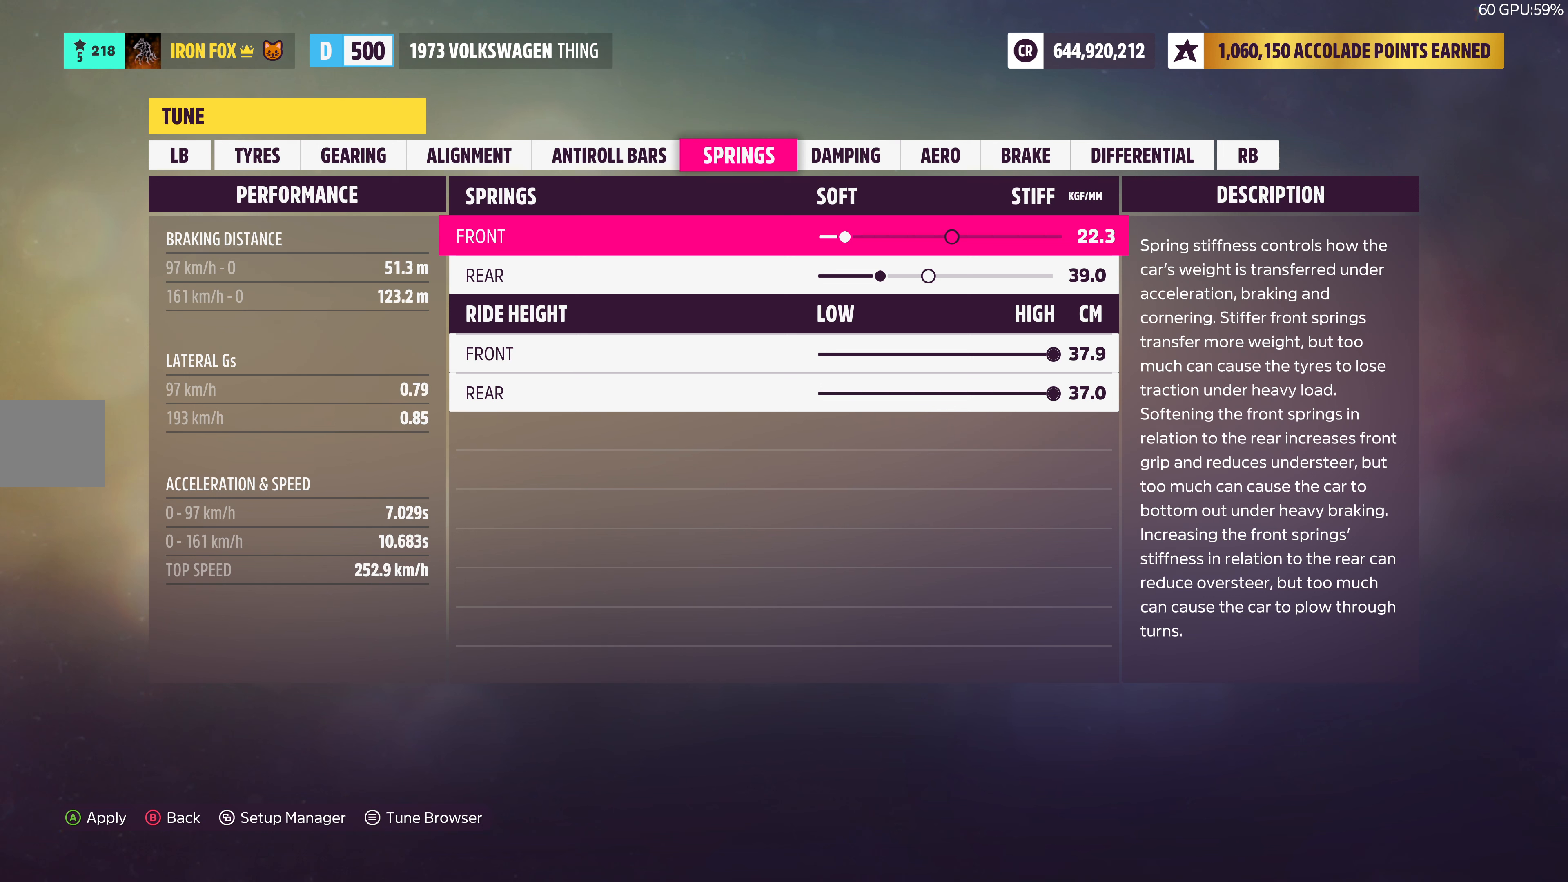
{"buttons": ["DPAD_RIGHT"], "left_stick": "center", "right_stick": "center", "events": []}
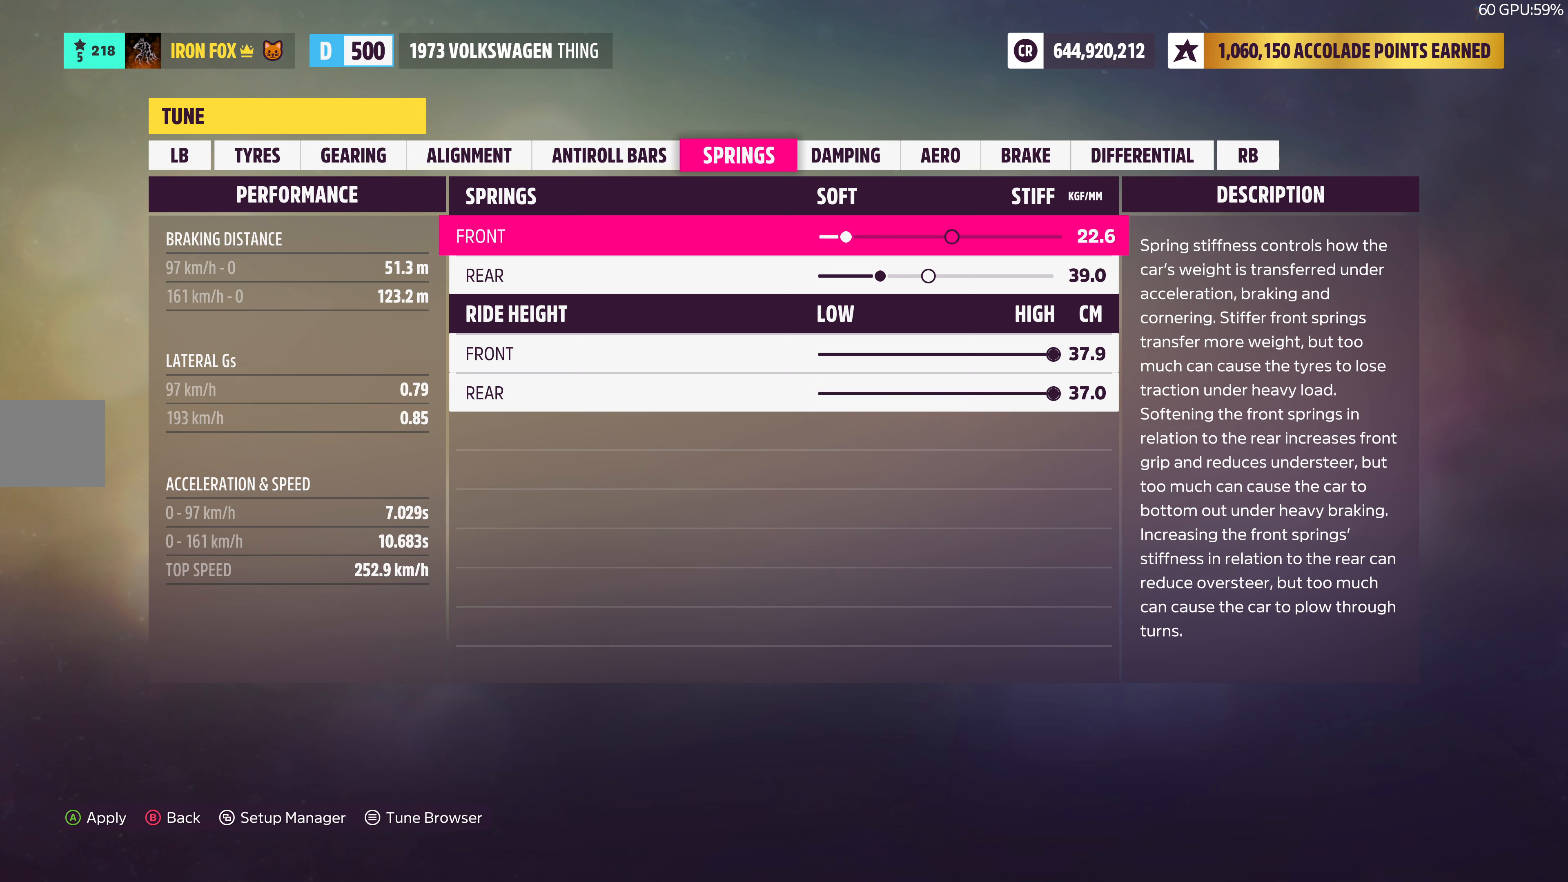
{"buttons": ["DPAD_RIGHT"], "left_stick": "center", "right_stick": "center", "events": []}
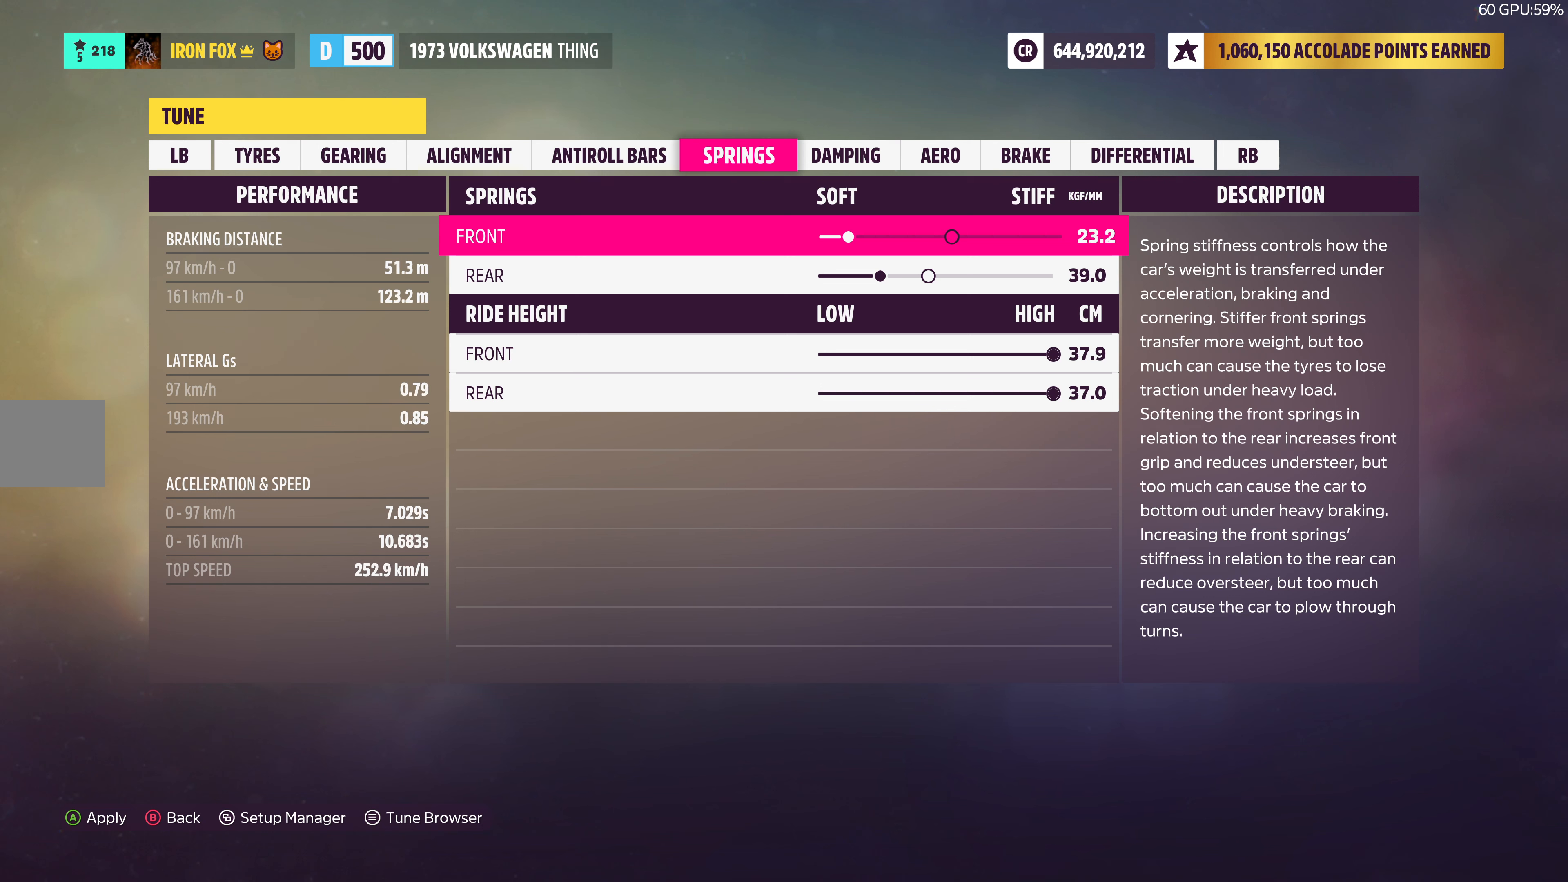
{"buttons": ["DPAD_RIGHT"], "left_stick": "center", "right_stick": "center", "events": []}
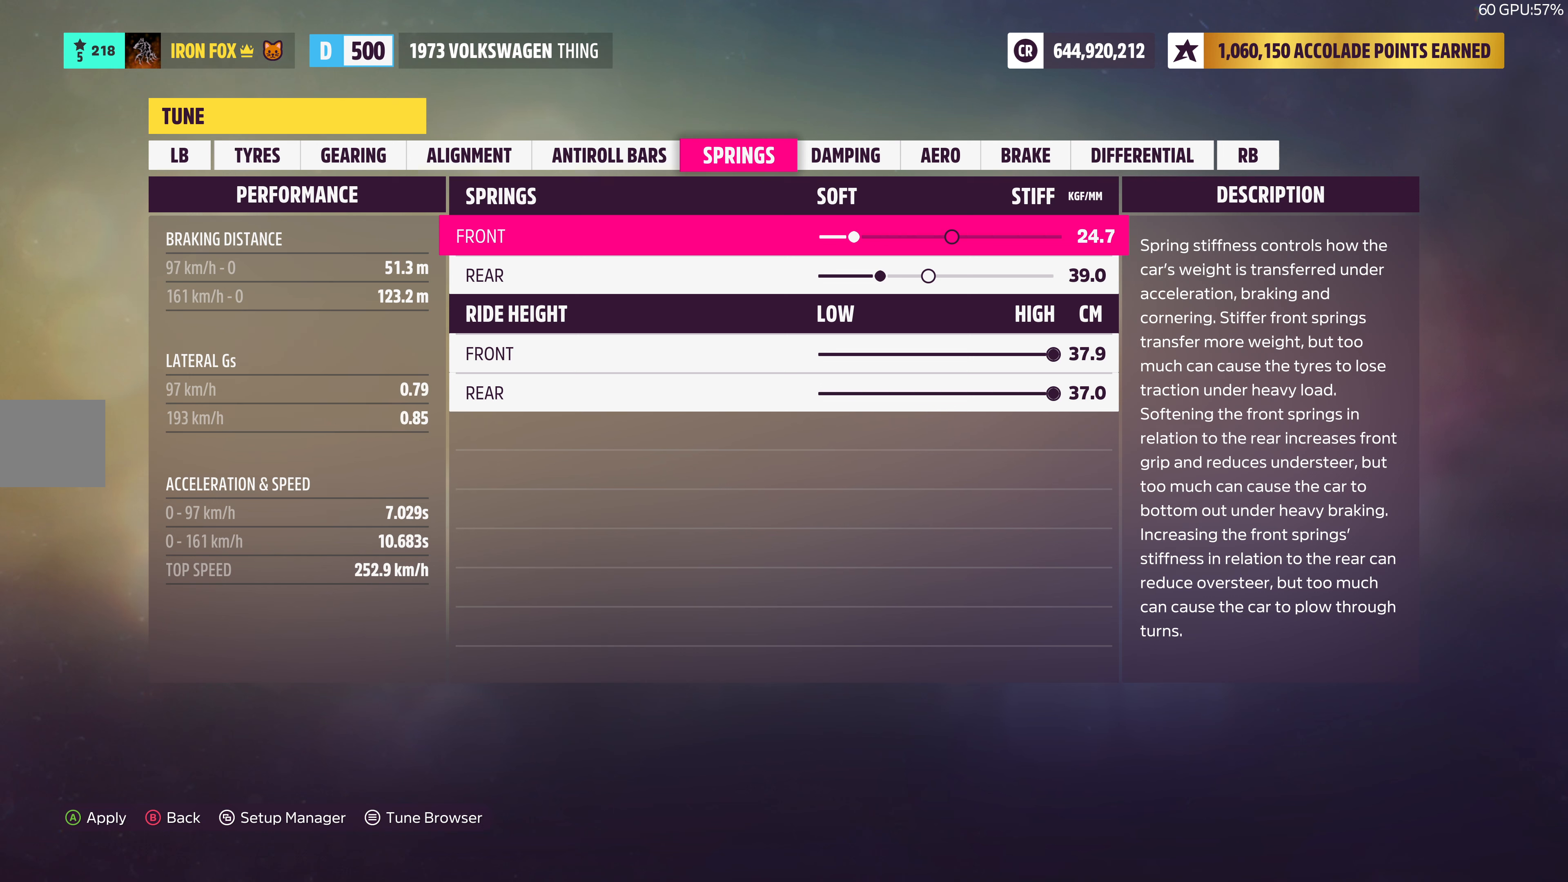
{"buttons": ["DPAD_LEFT"], "left_stick": "center", "right_stick": "center", "events": [[133, "DPAD_RIGHT", "up"], [500, "DPAD_LEFT", "down"]]}
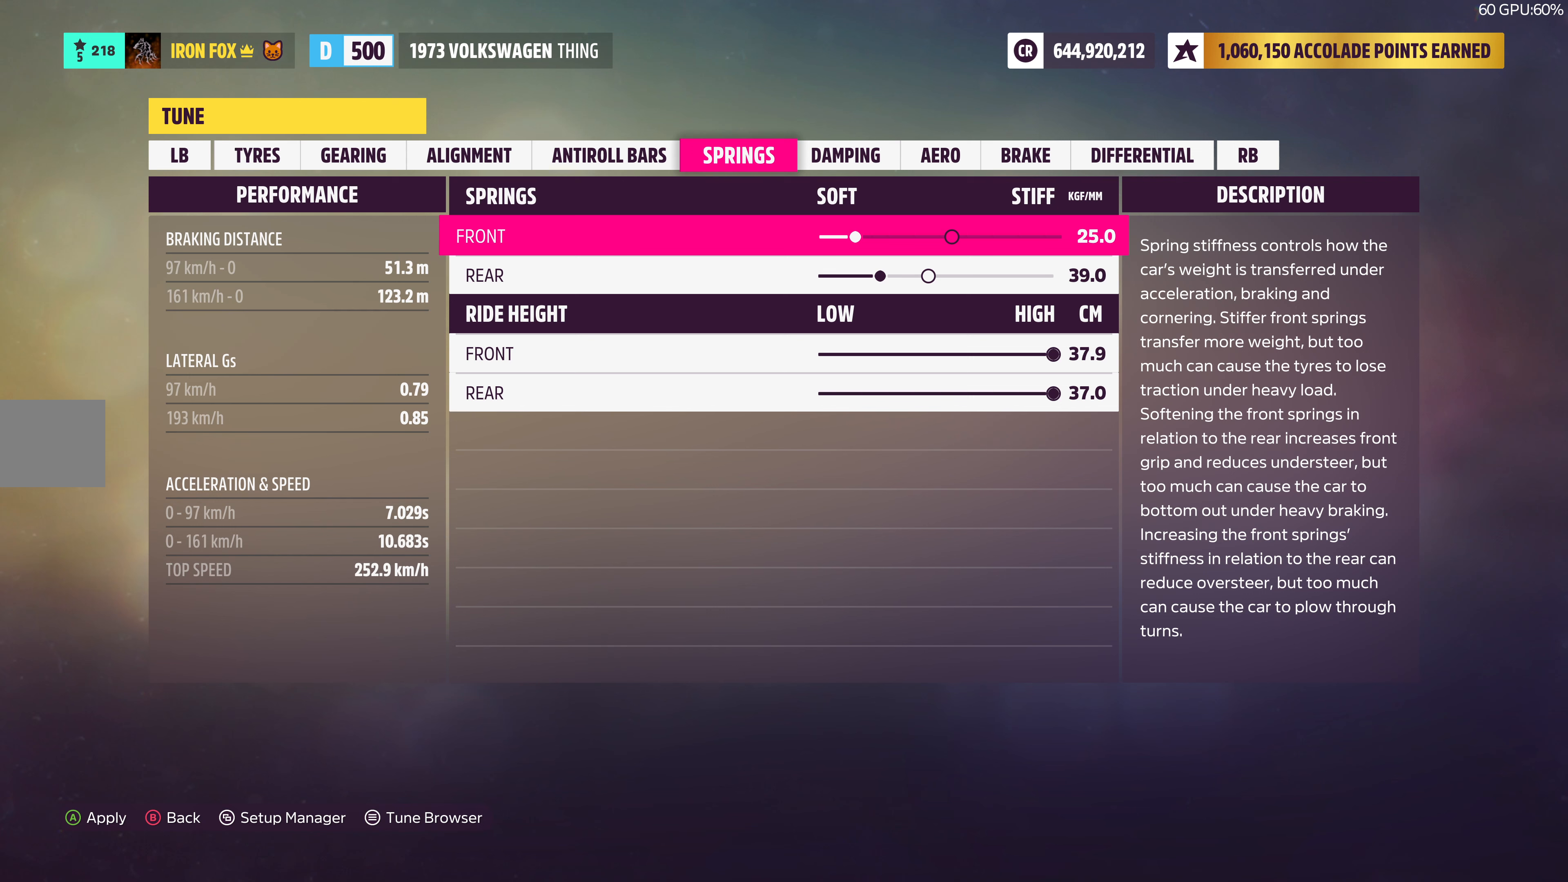
{"buttons": ["DPAD_RIGHT"], "left_stick": "center", "right_stick": "center", "events": [[100, "DPAD_LEFT", "up"], [417, "DPAD_RIGHT", "down"]]}
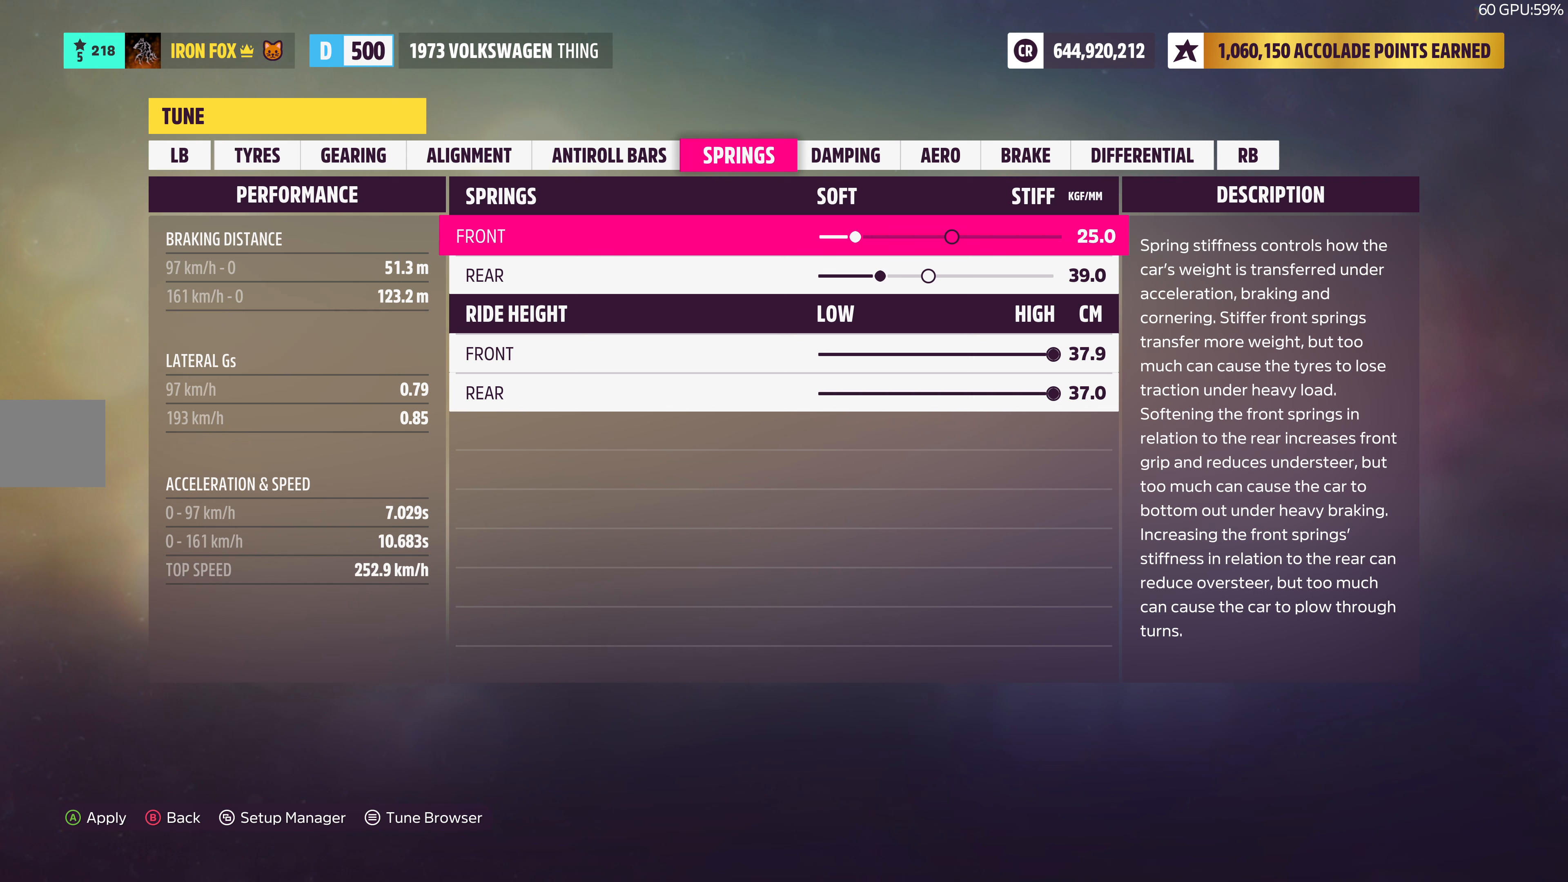
{"buttons": [], "left_stick": "center", "right_stick": "center", "events": [[50, "DPAD_RIGHT", "up"], [400, "DPAD_DOWN", "down"], [500, "DPAD_DOWN", "up"]]}
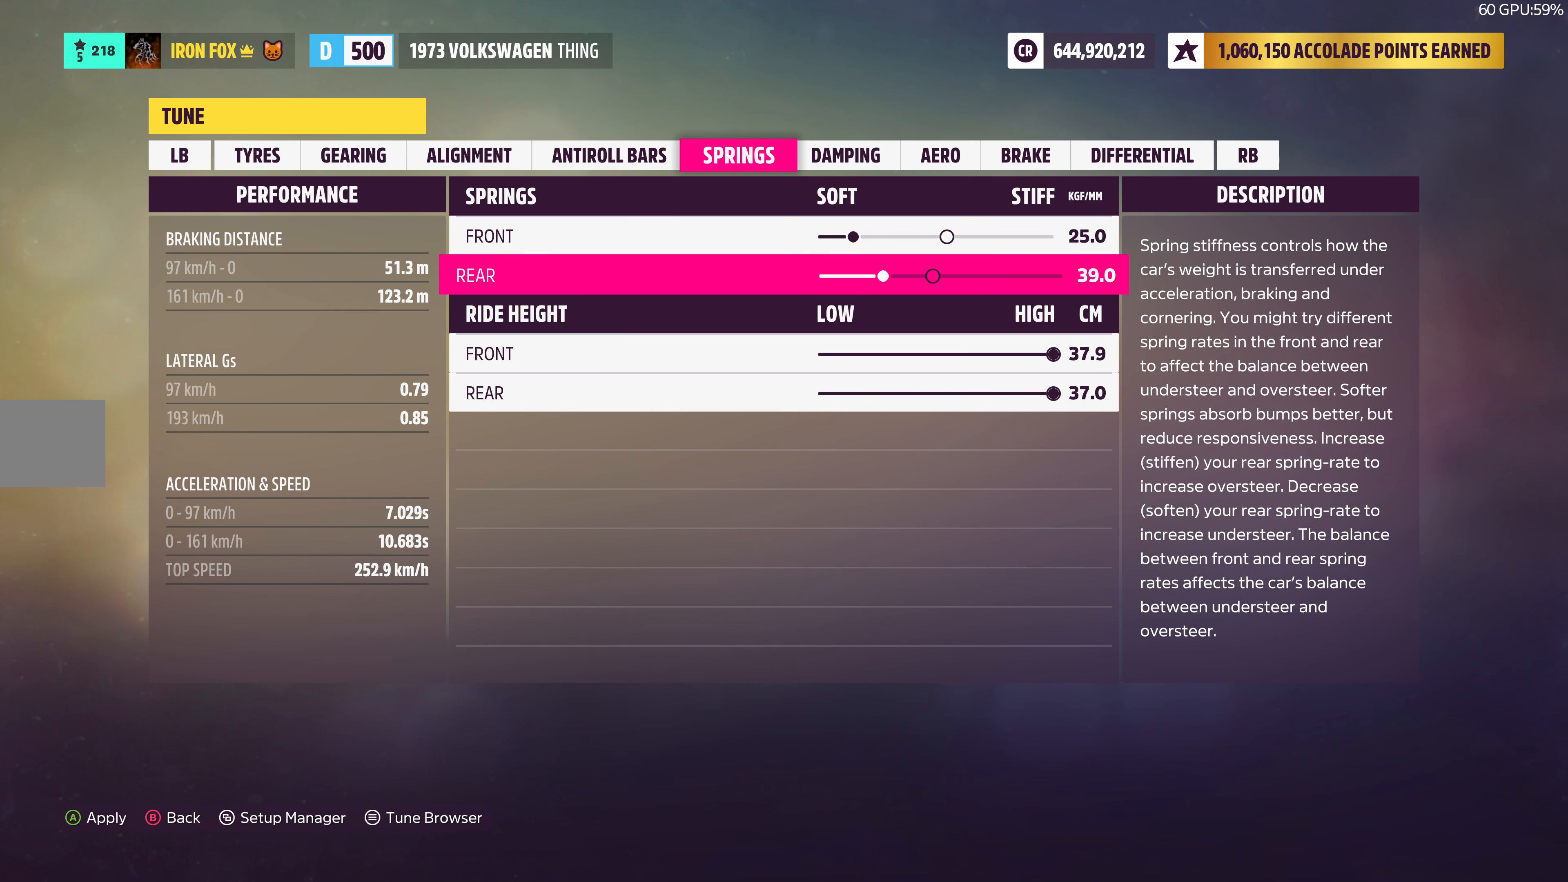
{"buttons": [], "left_stick": "center", "right_stick": "center", "events": []}